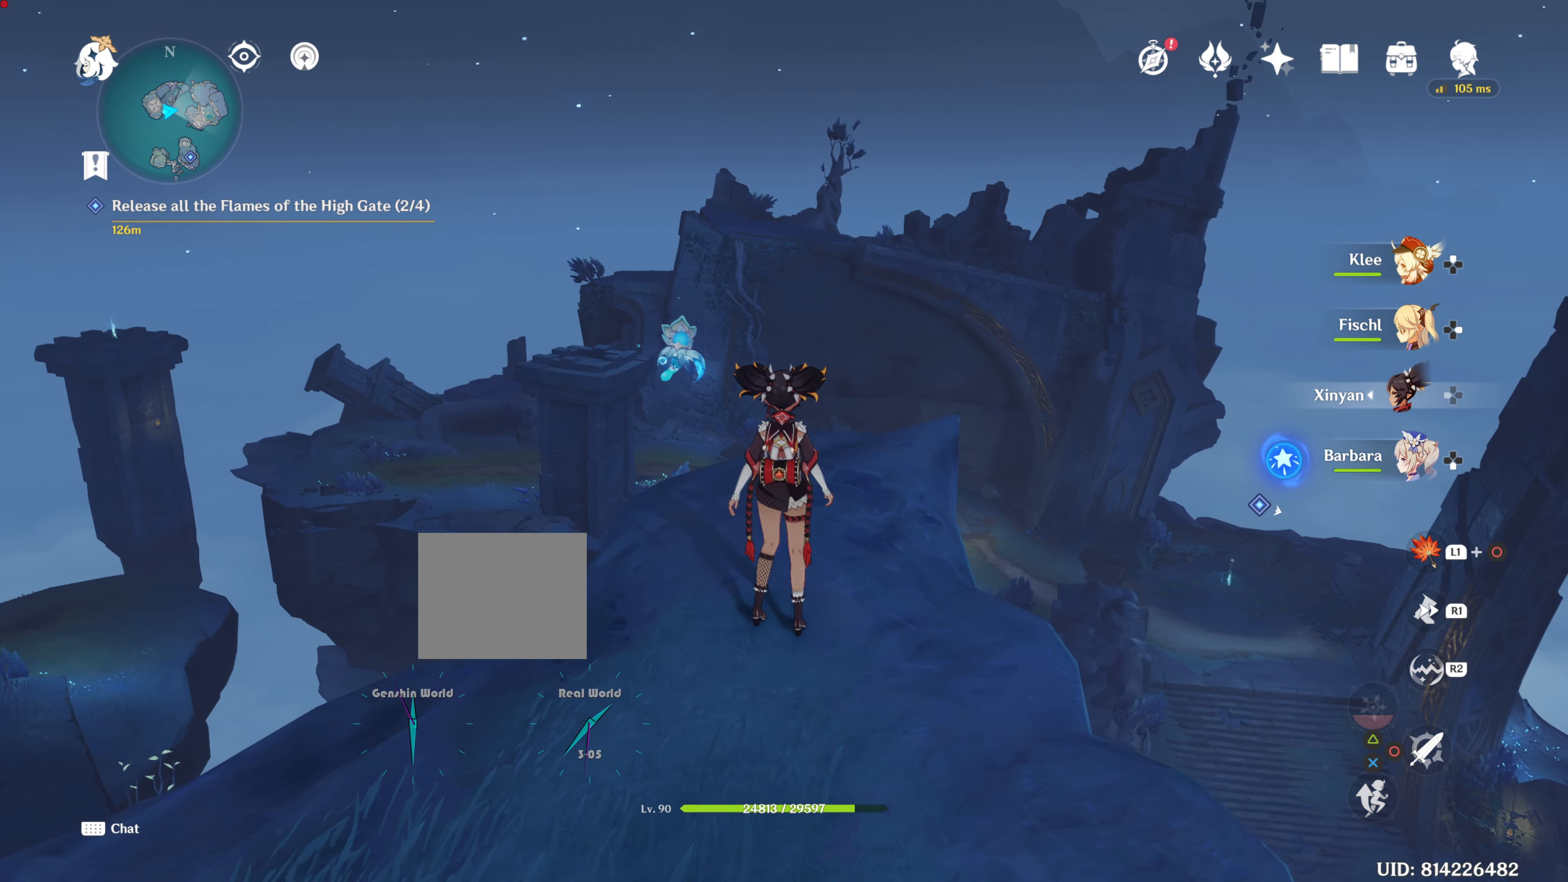
Gameplay with a controller (PlayStation layout); each line is a JSON object with the inputs held at the frame after it. "events" lists button and stick changes between this image and that frame as [ms after this image, input, new state], when the widget could be followed in between. Not read: R3.
{"buttons": [], "left_stick": "center", "right_stick": "center", "events": [[33, "left_stick", "center"], [184, "right_stick", "up"], [401, "right_stick", "center"]]}
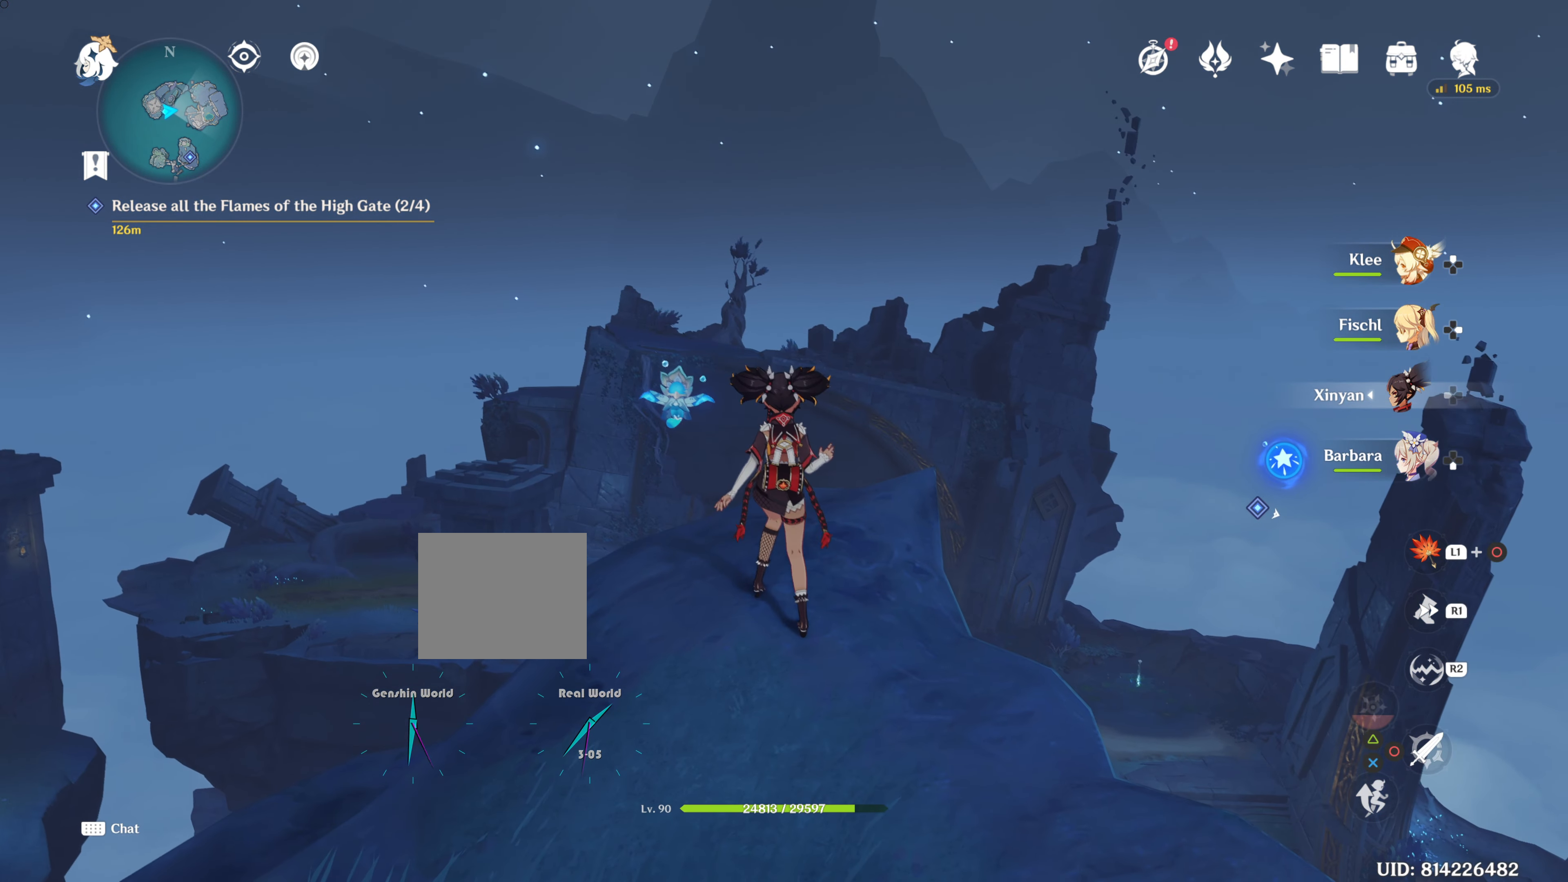
{"buttons": [], "left_stick": "center", "right_stick": "down-left", "events": [[350, "right_stick", "down-left"]]}
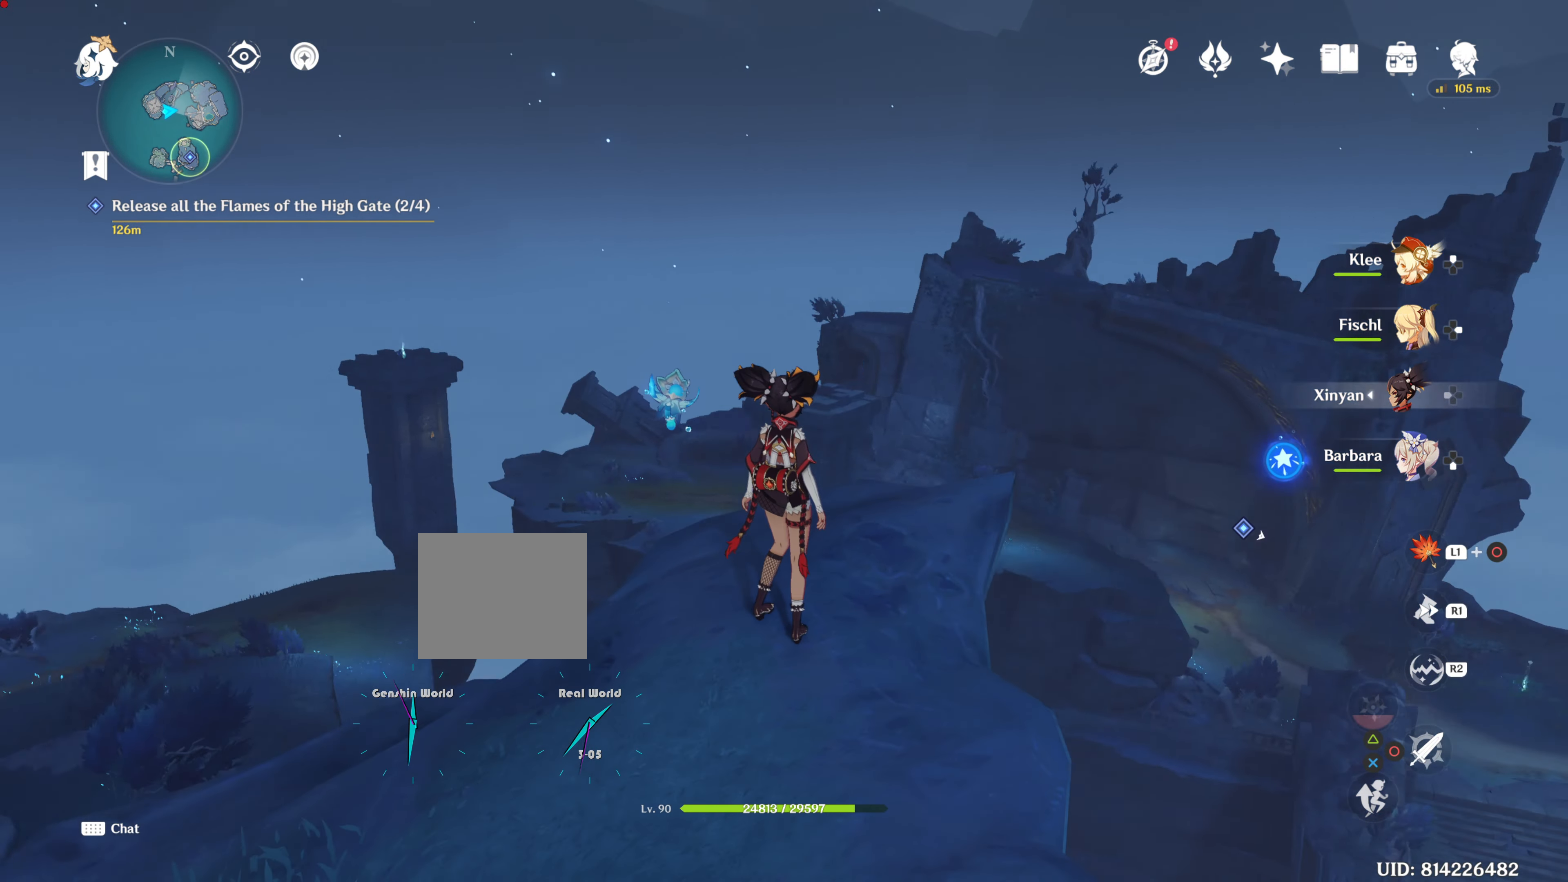
{"buttons": [], "left_stick": "center", "right_stick": "center", "events": [[117, "right_stick", "center"]]}
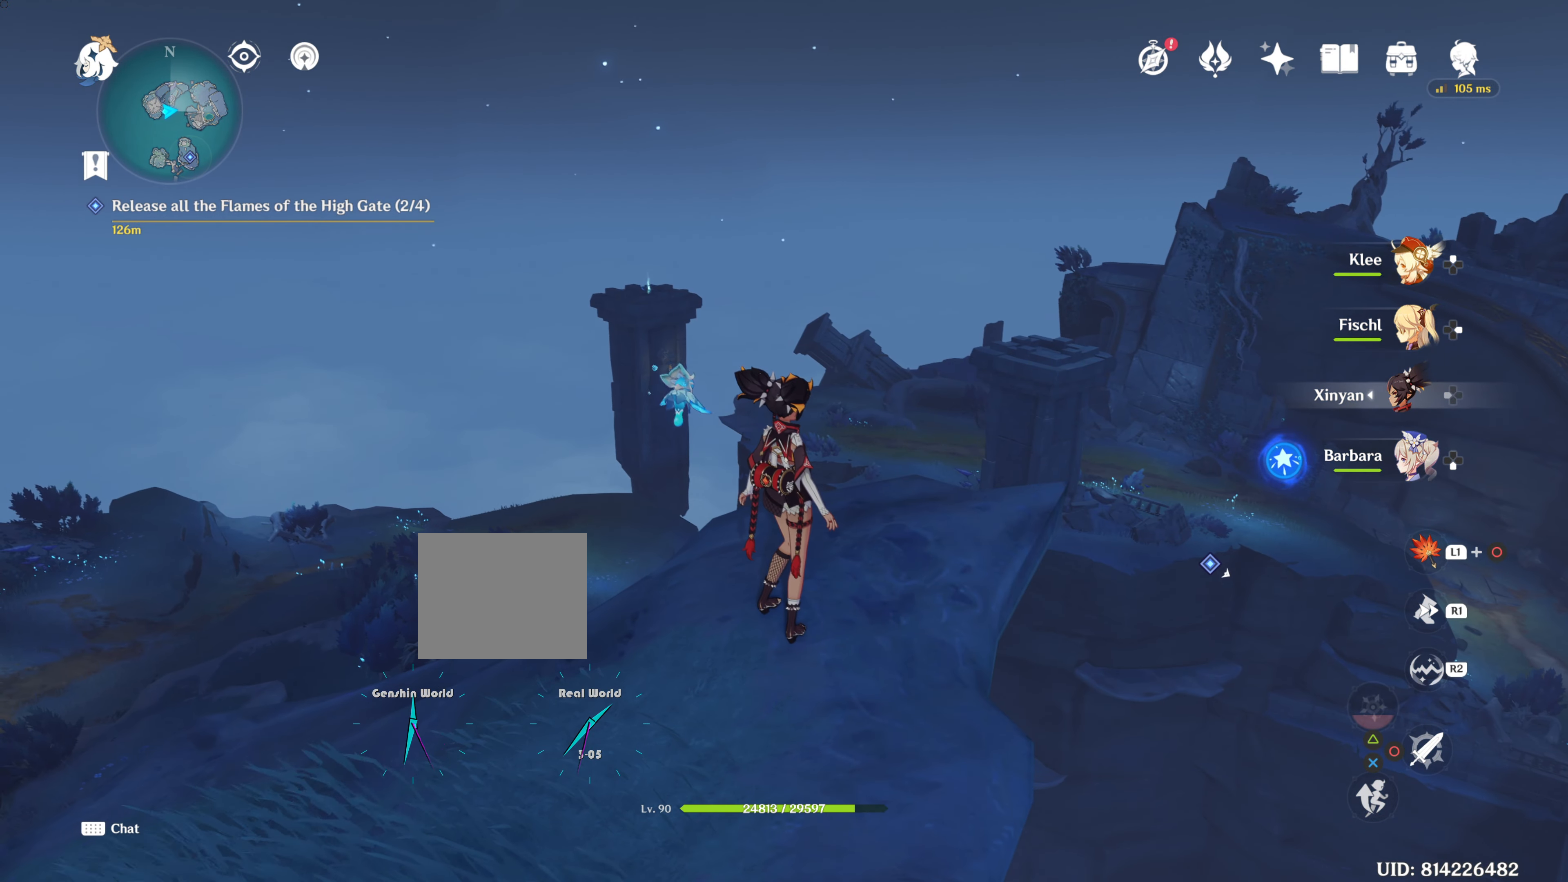
{"buttons": [], "left_stick": "center", "right_stick": "center", "events": [[150, "right_stick", "down-left"], [383, "right_stick", "center"]]}
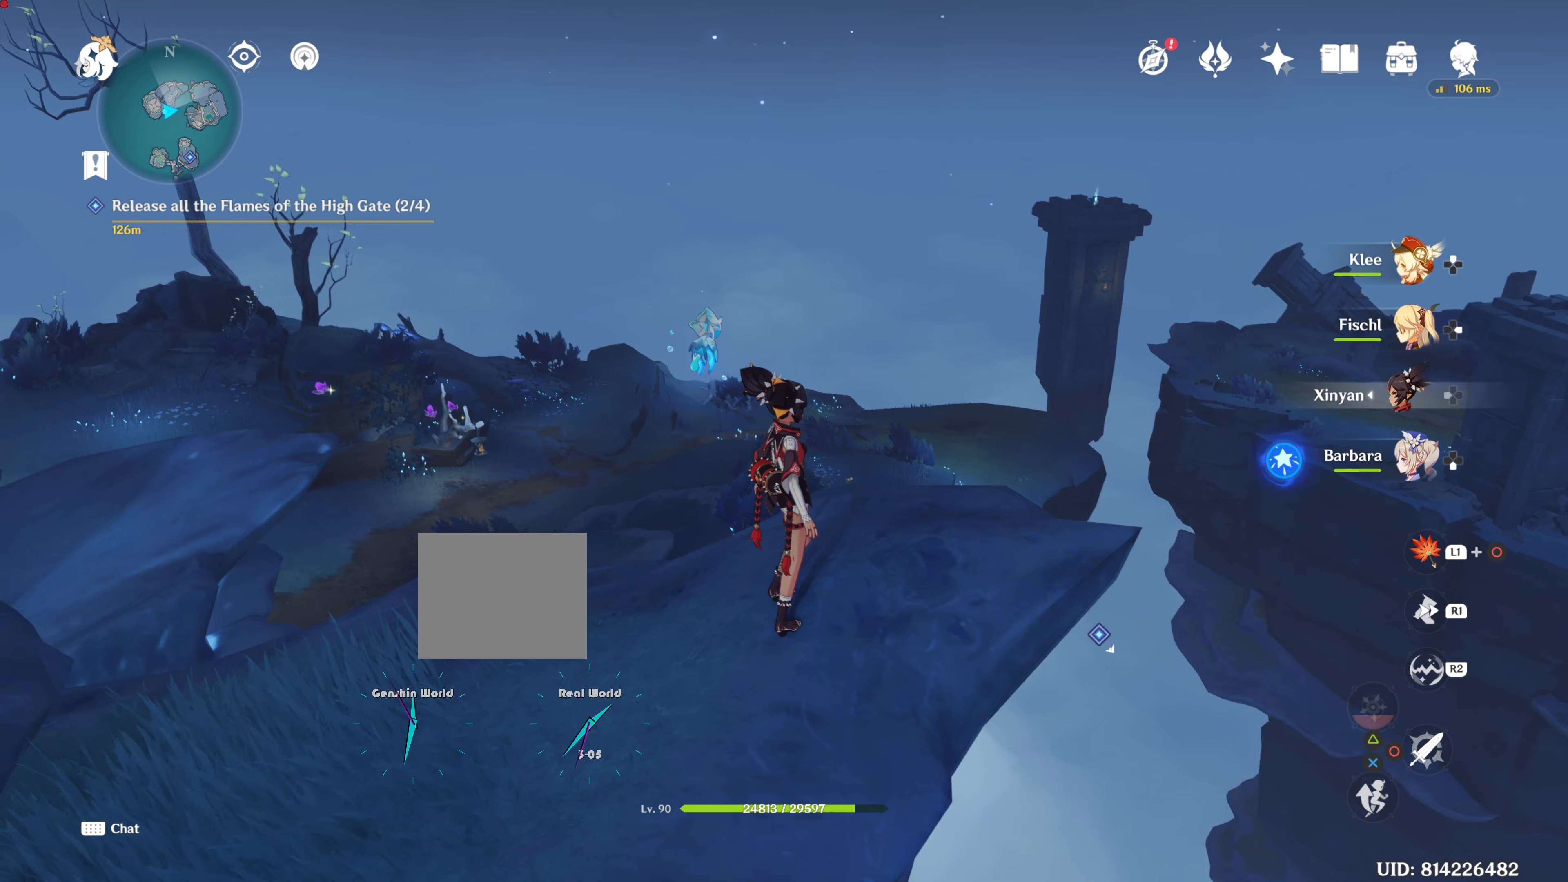
{"buttons": [], "left_stick": "center", "right_stick": "center", "events": []}
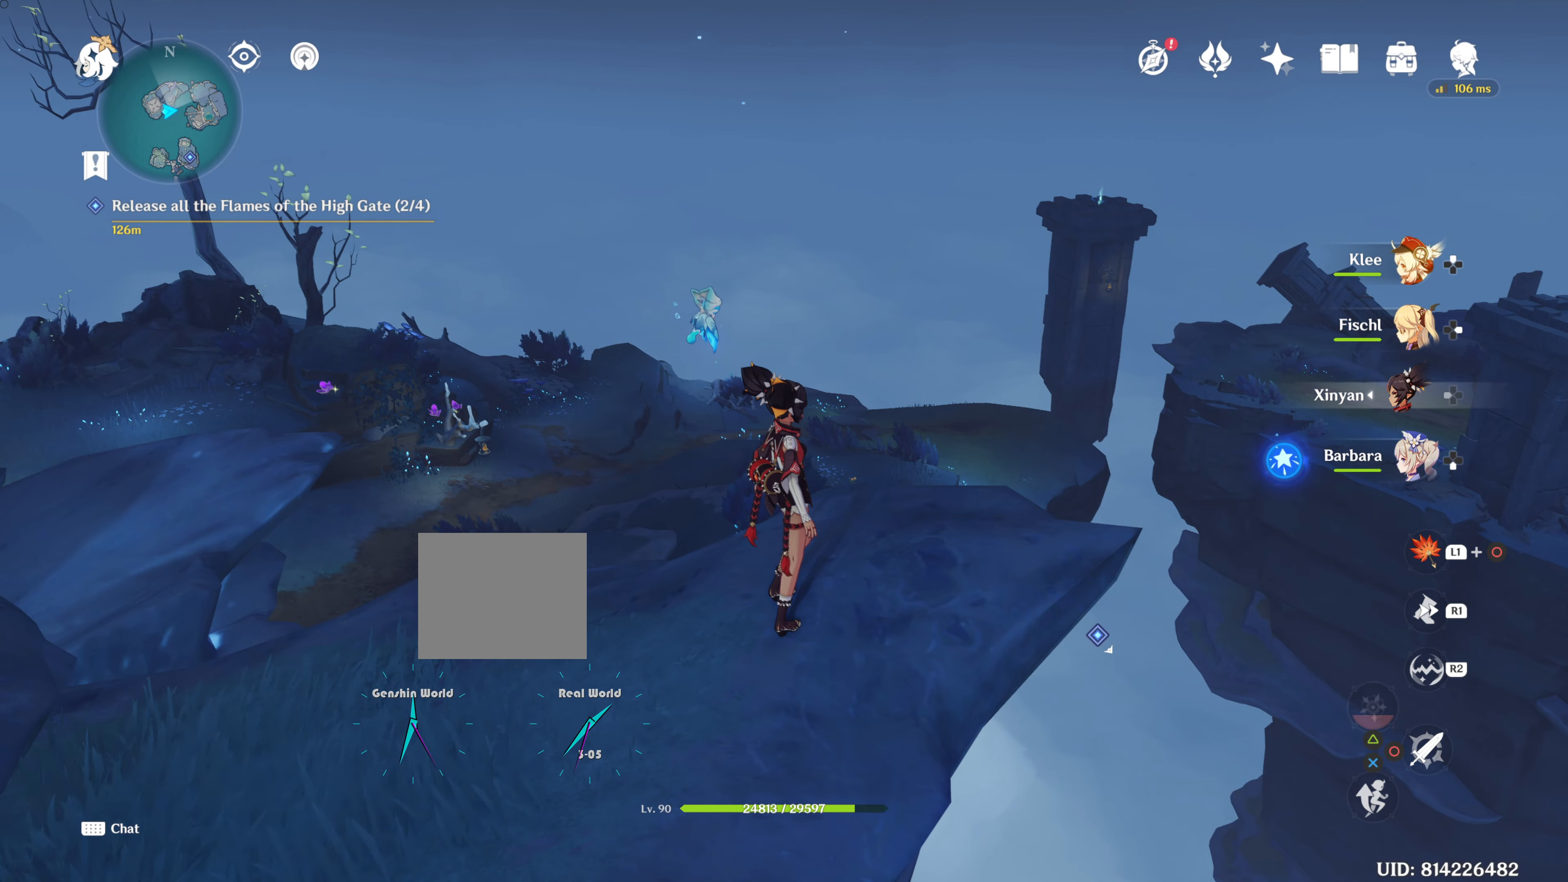
{"buttons": [], "left_stick": "center", "right_stick": "up-left", "events": [[233, "right_stick", "up-left"]]}
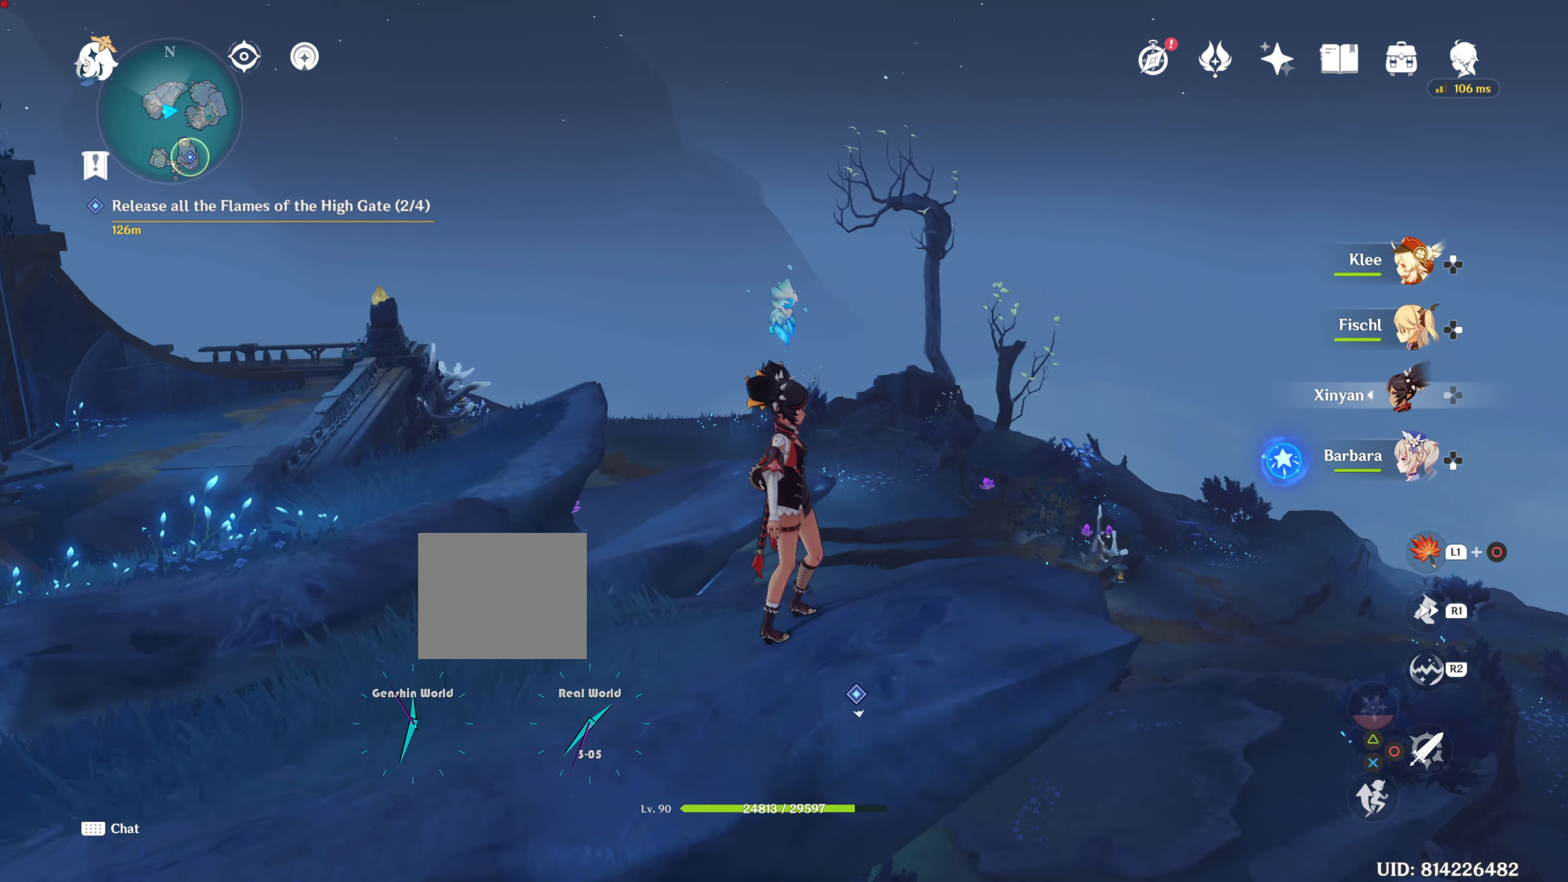
{"buttons": [], "left_stick": "center", "right_stick": "up", "events": [[17, "right_stick", "center"], [367, "right_stick", "up"]]}
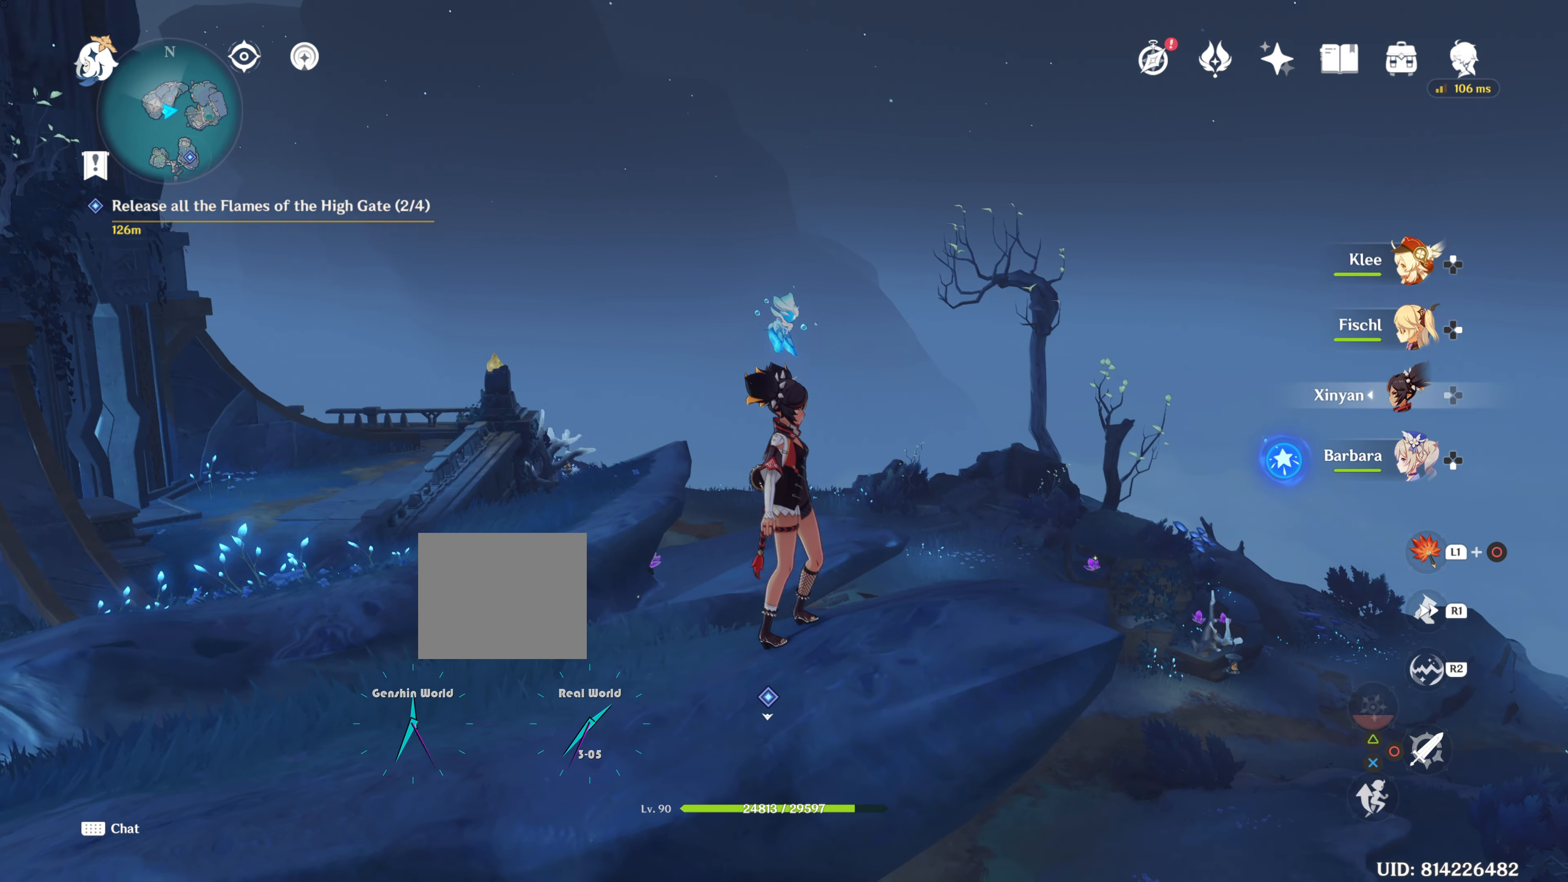
{"buttons": [], "left_stick": "center", "right_stick": "right", "events": [[233, "right_stick", "center"], [450, "right_stick", "right"]]}
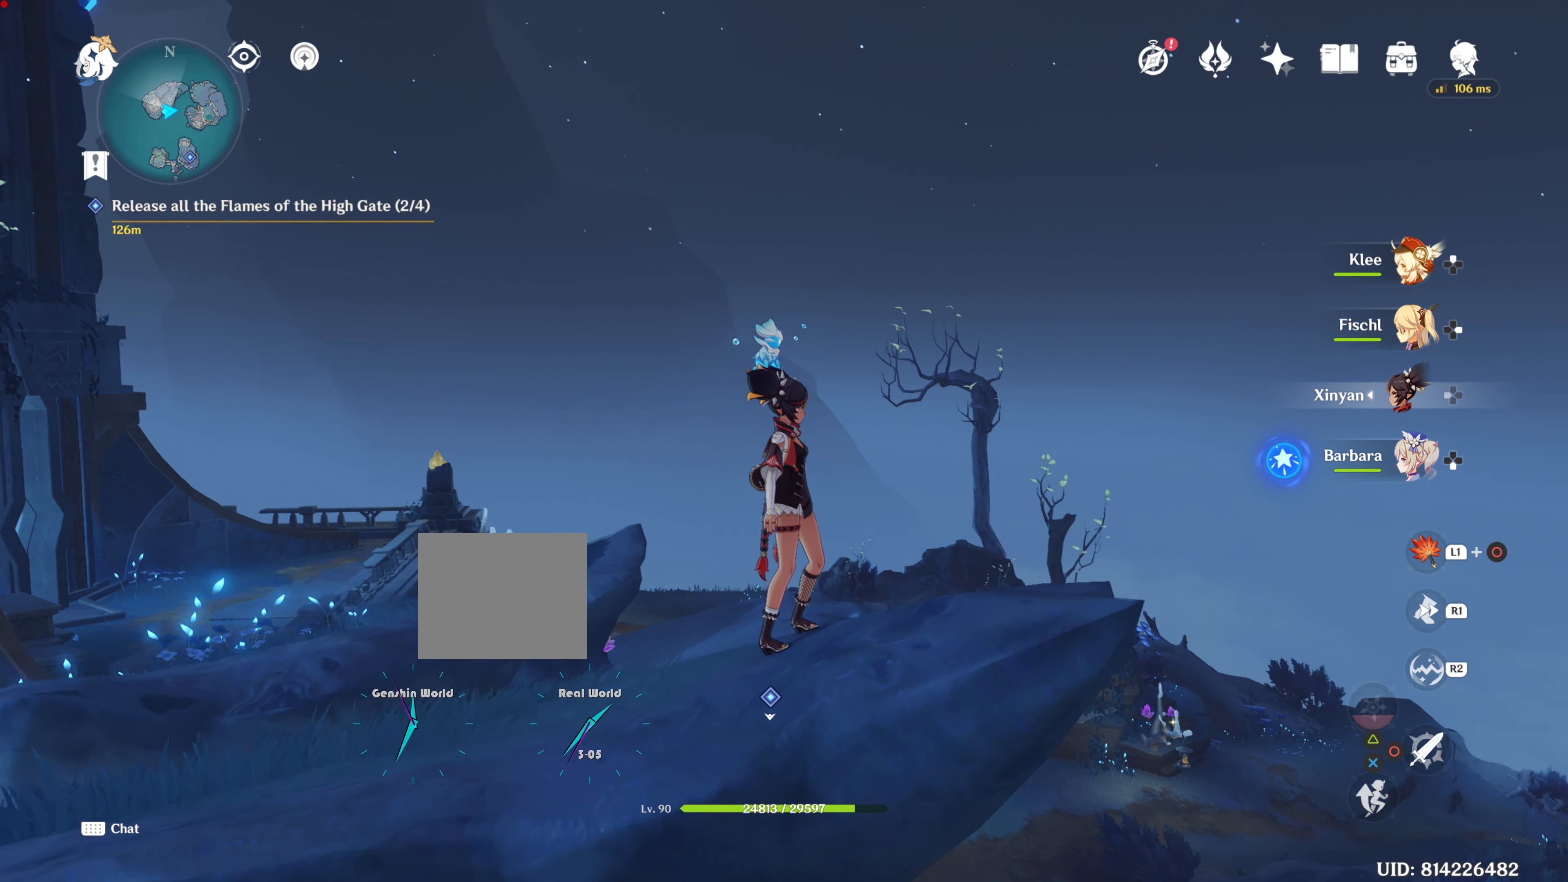
{"buttons": [], "left_stick": "center", "right_stick": "down", "events": [[234, "right_stick", "down-right"], [334, "right_stick", "down"]]}
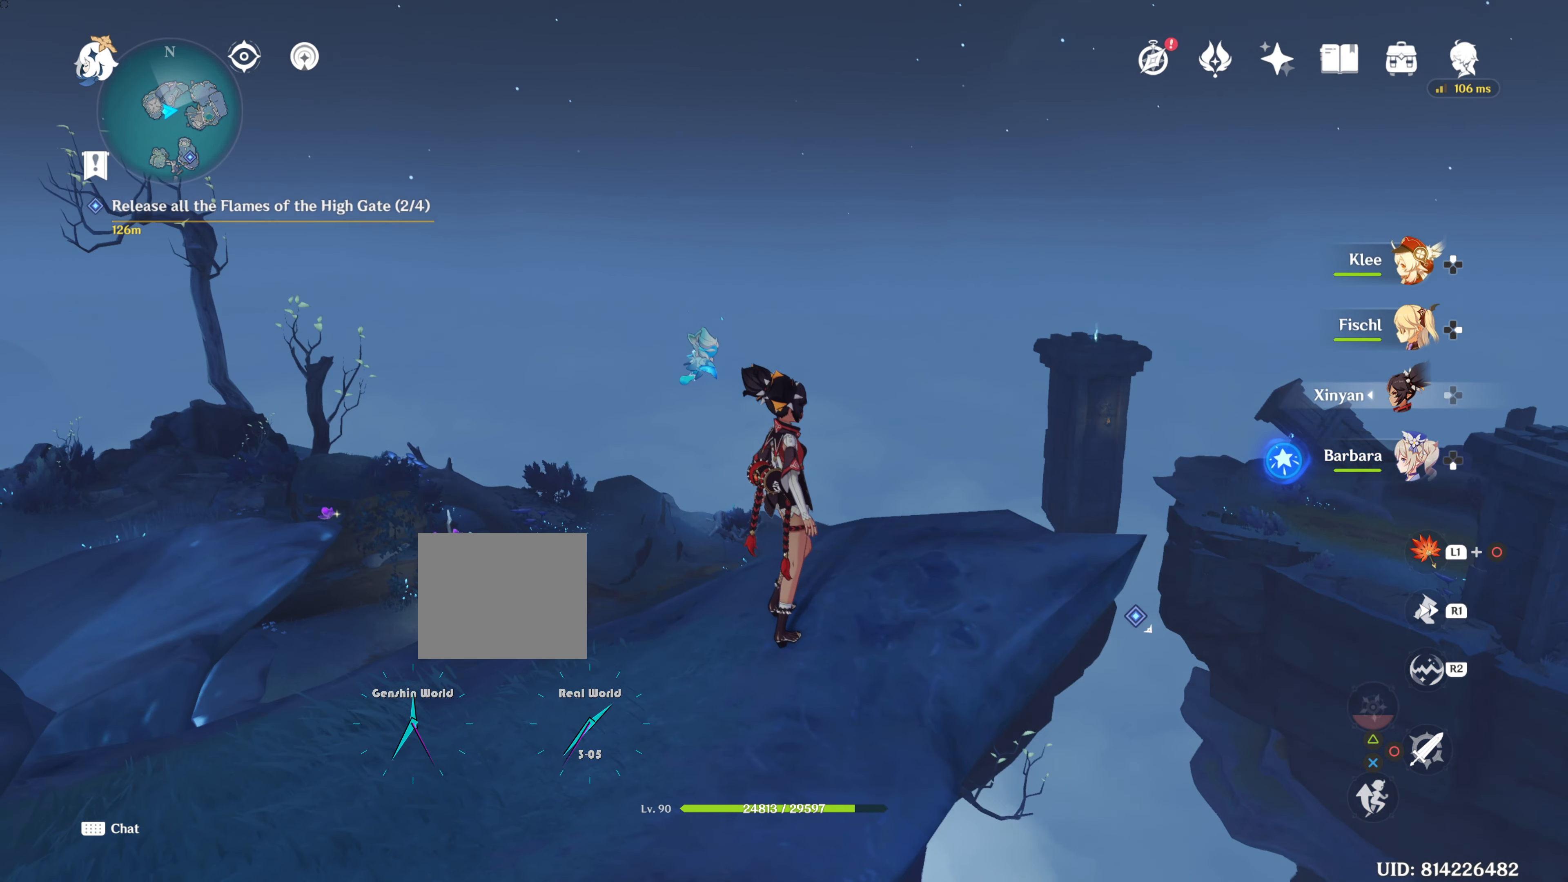
{"buttons": [], "left_stick": "center", "right_stick": "down-right", "events": [[117, "right_stick", "down-right"]]}
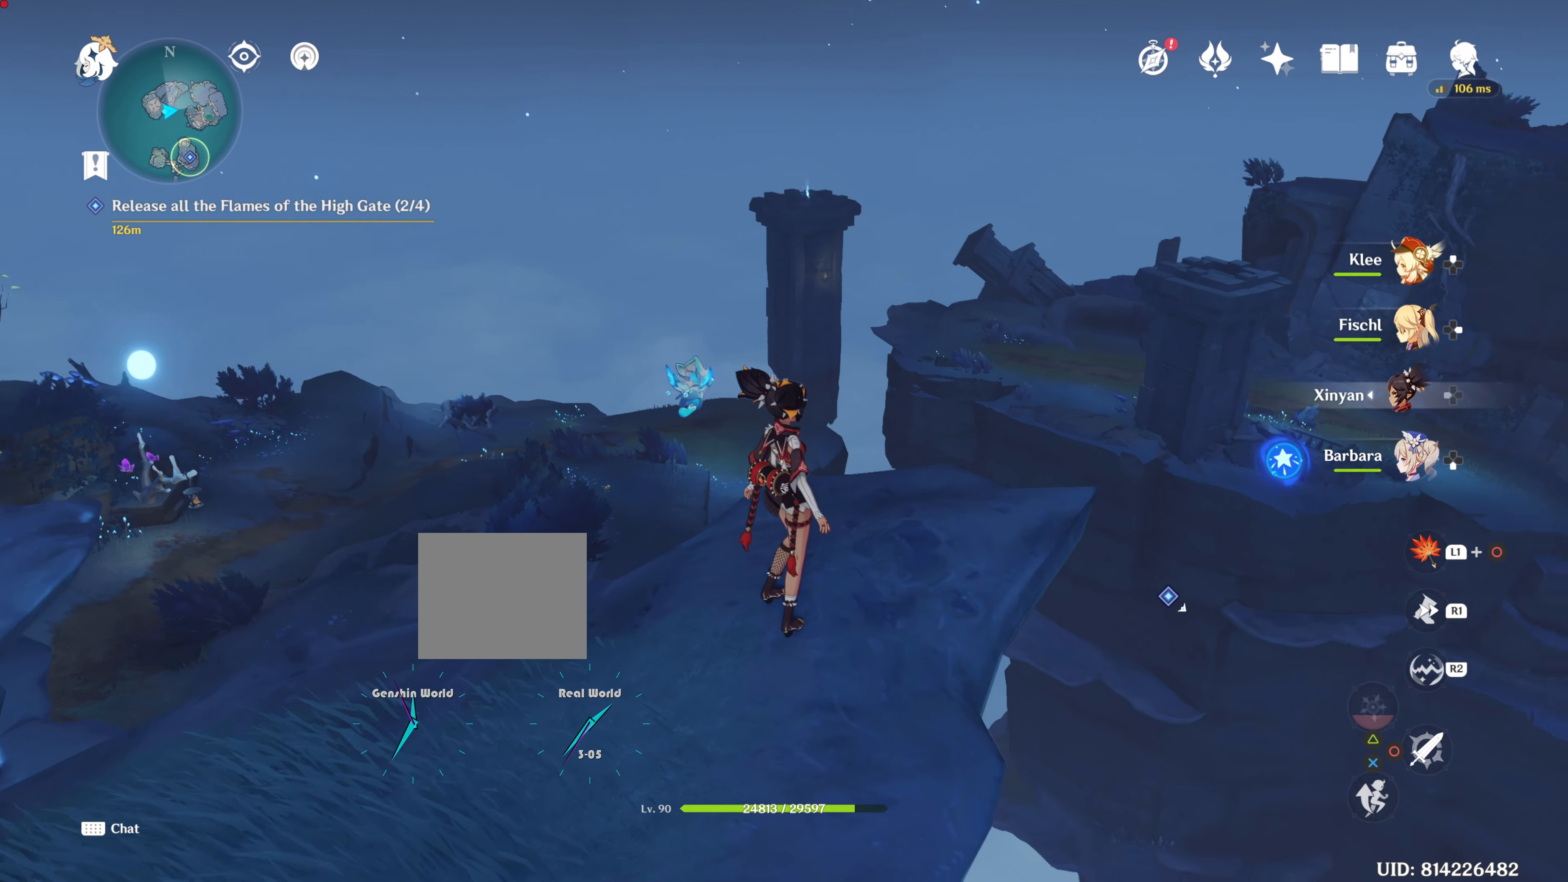
{"buttons": [], "left_stick": "center", "right_stick": "center", "events": [[134, "right_stick", "center"]]}
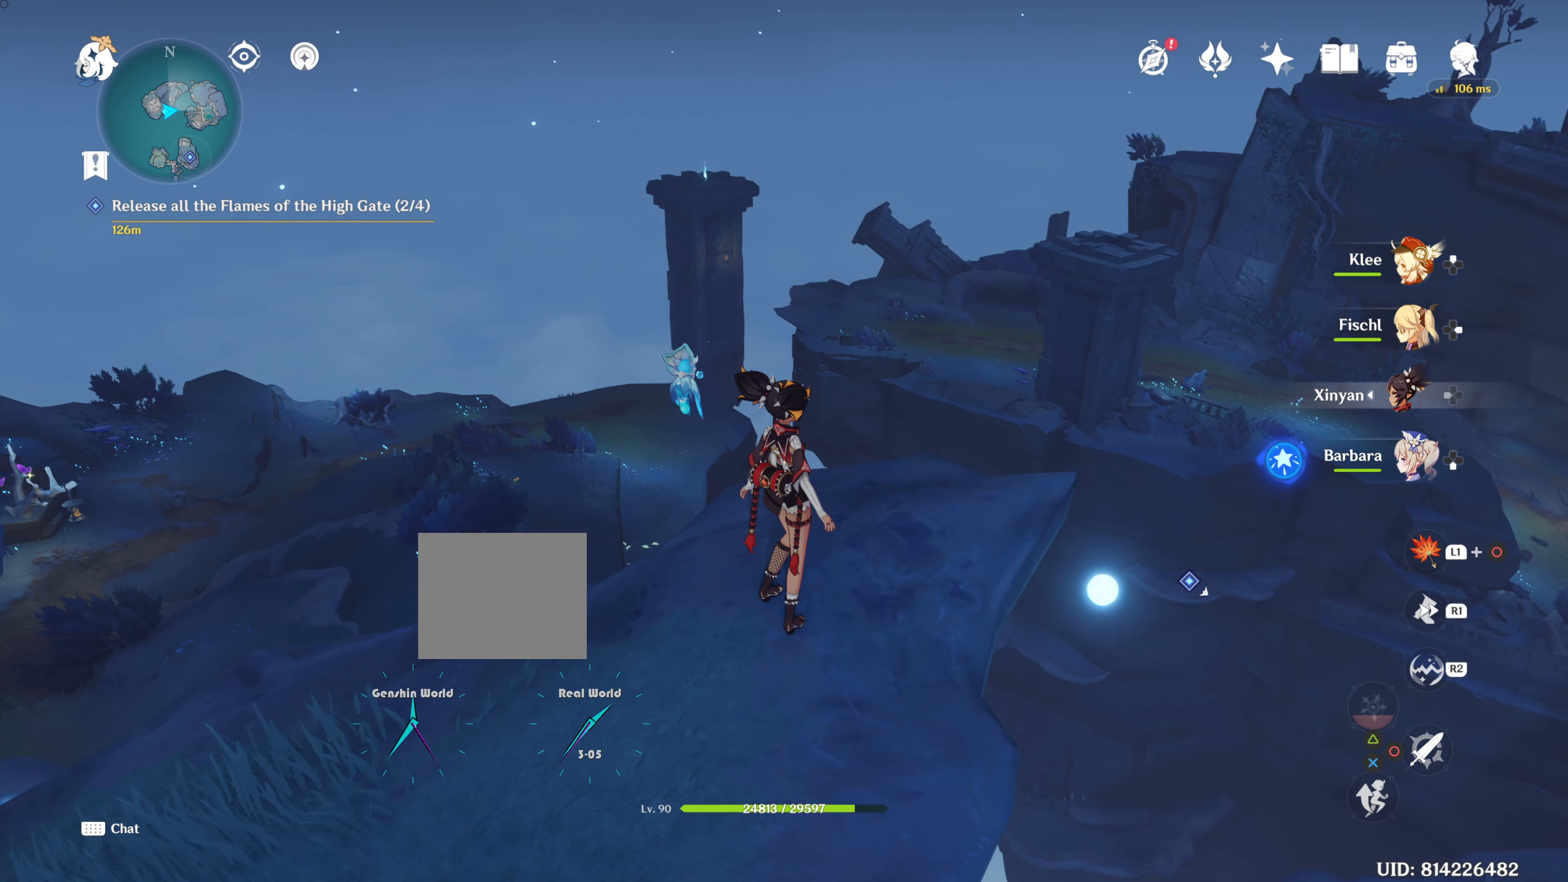
{"buttons": [], "left_stick": "center", "right_stick": "center", "events": []}
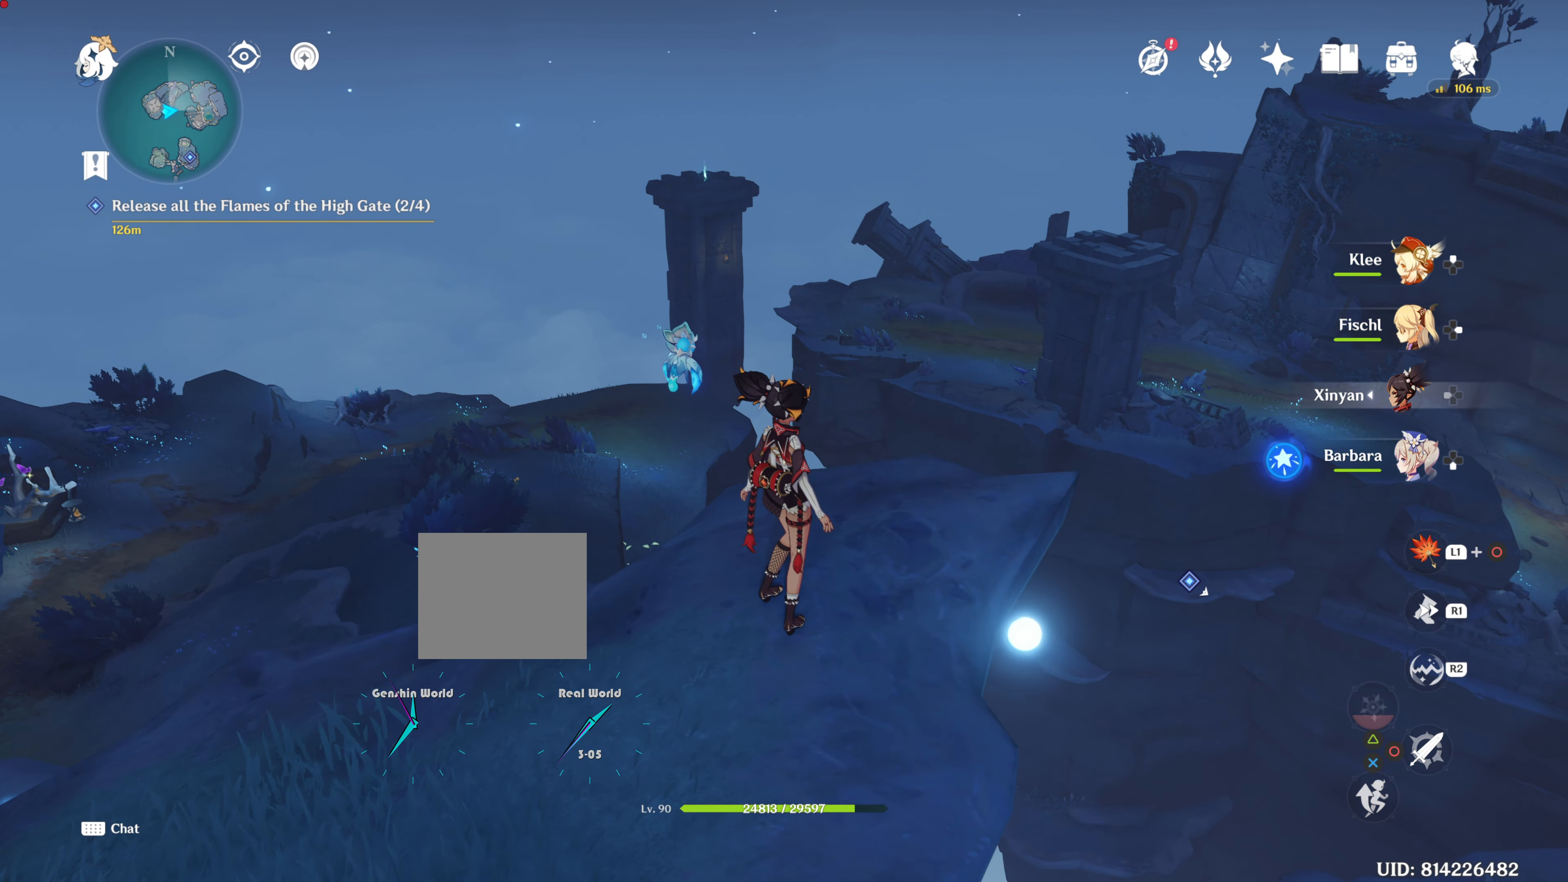
{"buttons": [], "left_stick": "center", "right_stick": "center", "events": []}
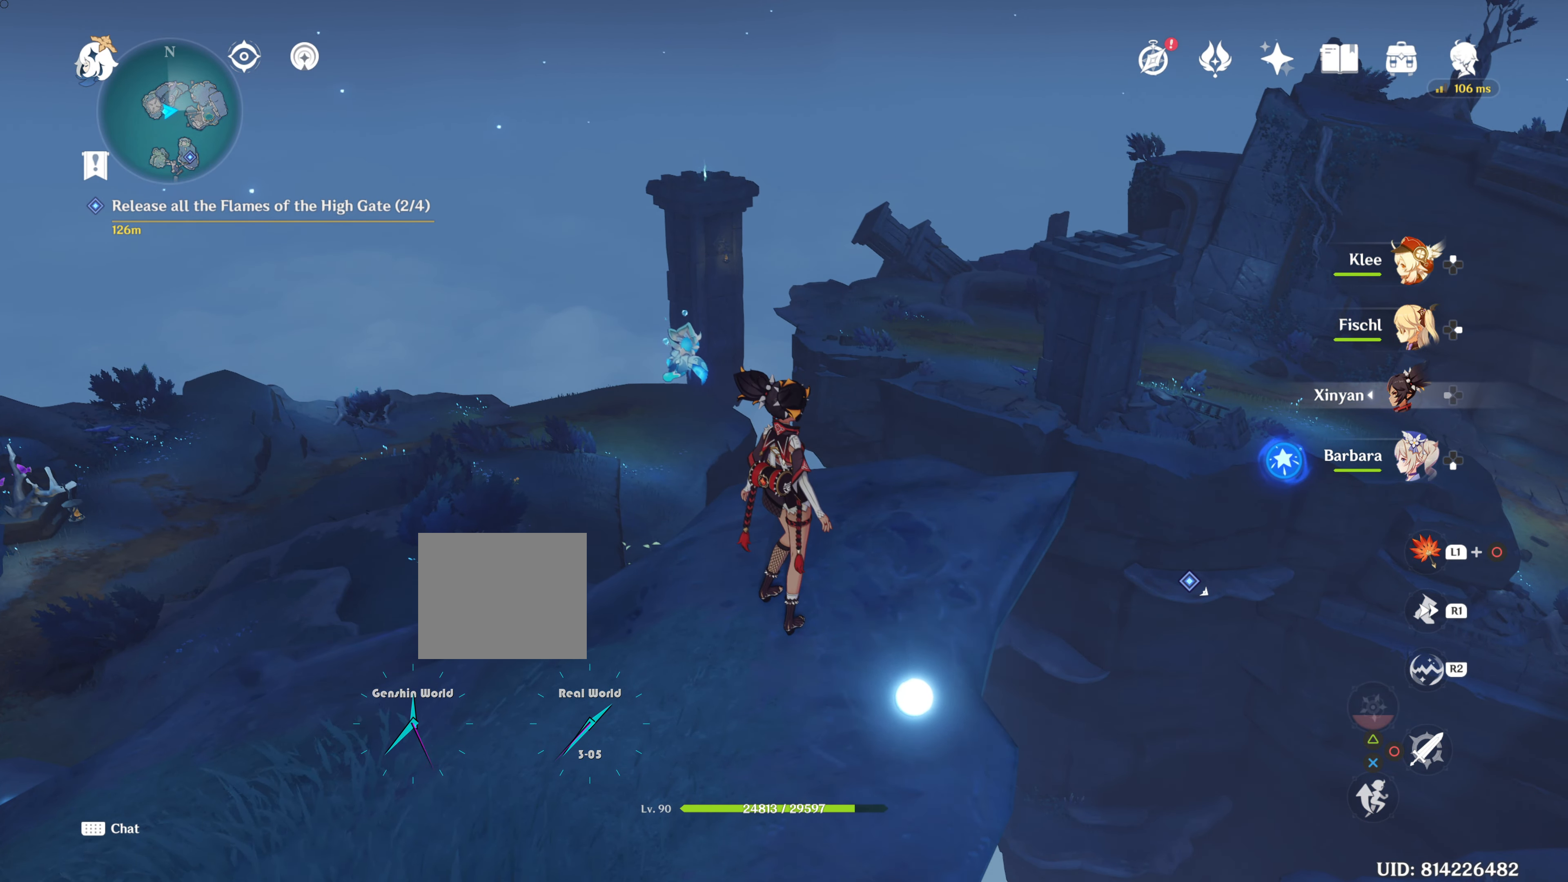
{"buttons": [], "left_stick": "center", "right_stick": "center", "events": []}
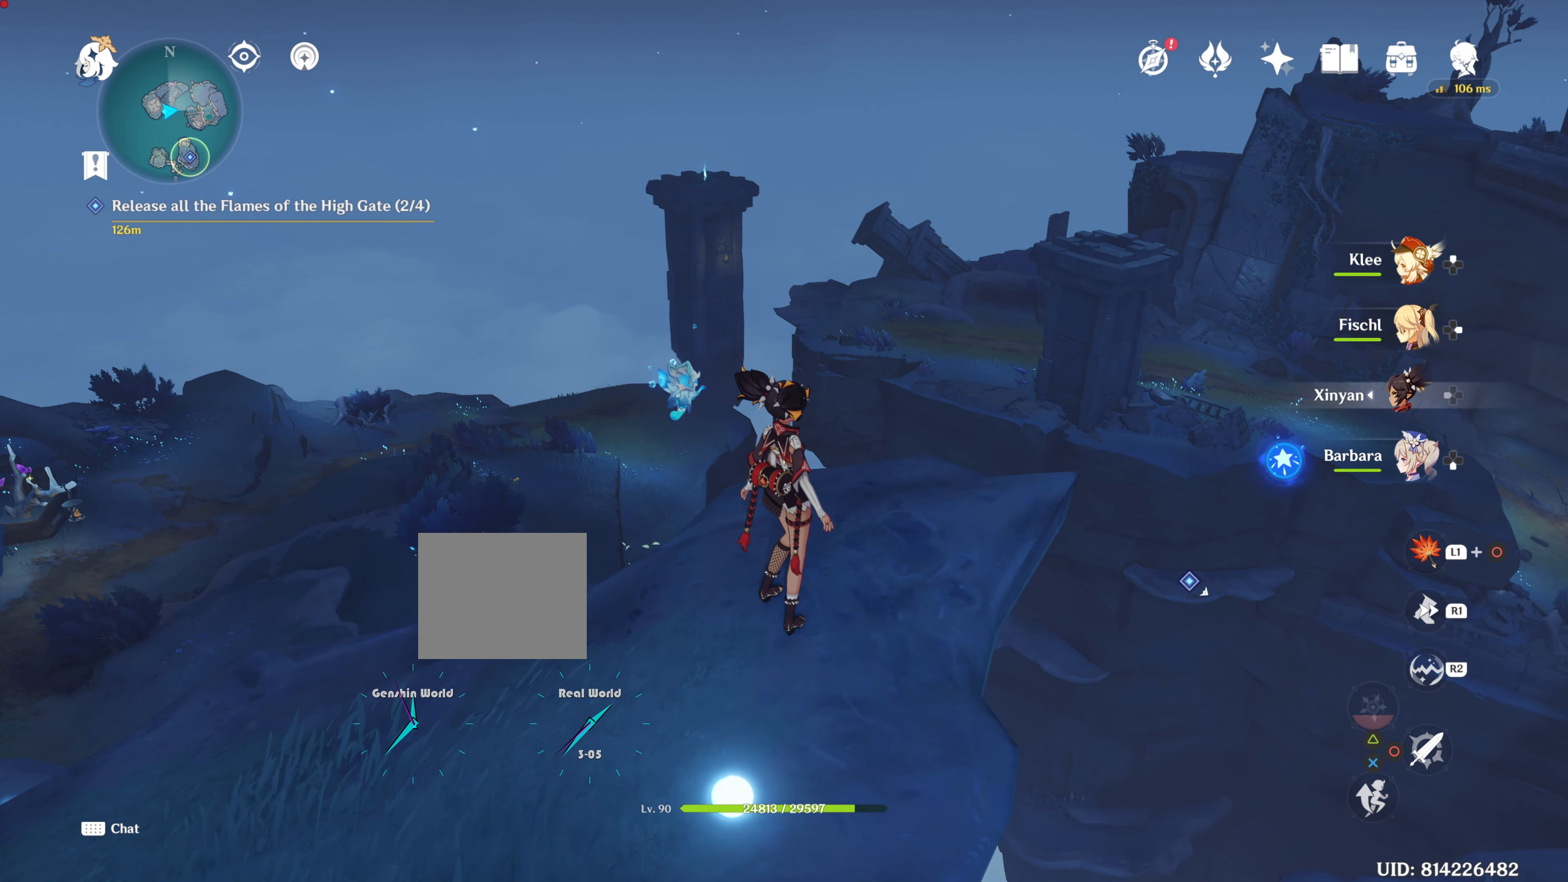
{"buttons": [], "left_stick": "center", "right_stick": "center", "events": [[51, "right_stick", "right"], [268, "right_stick", "center"]]}
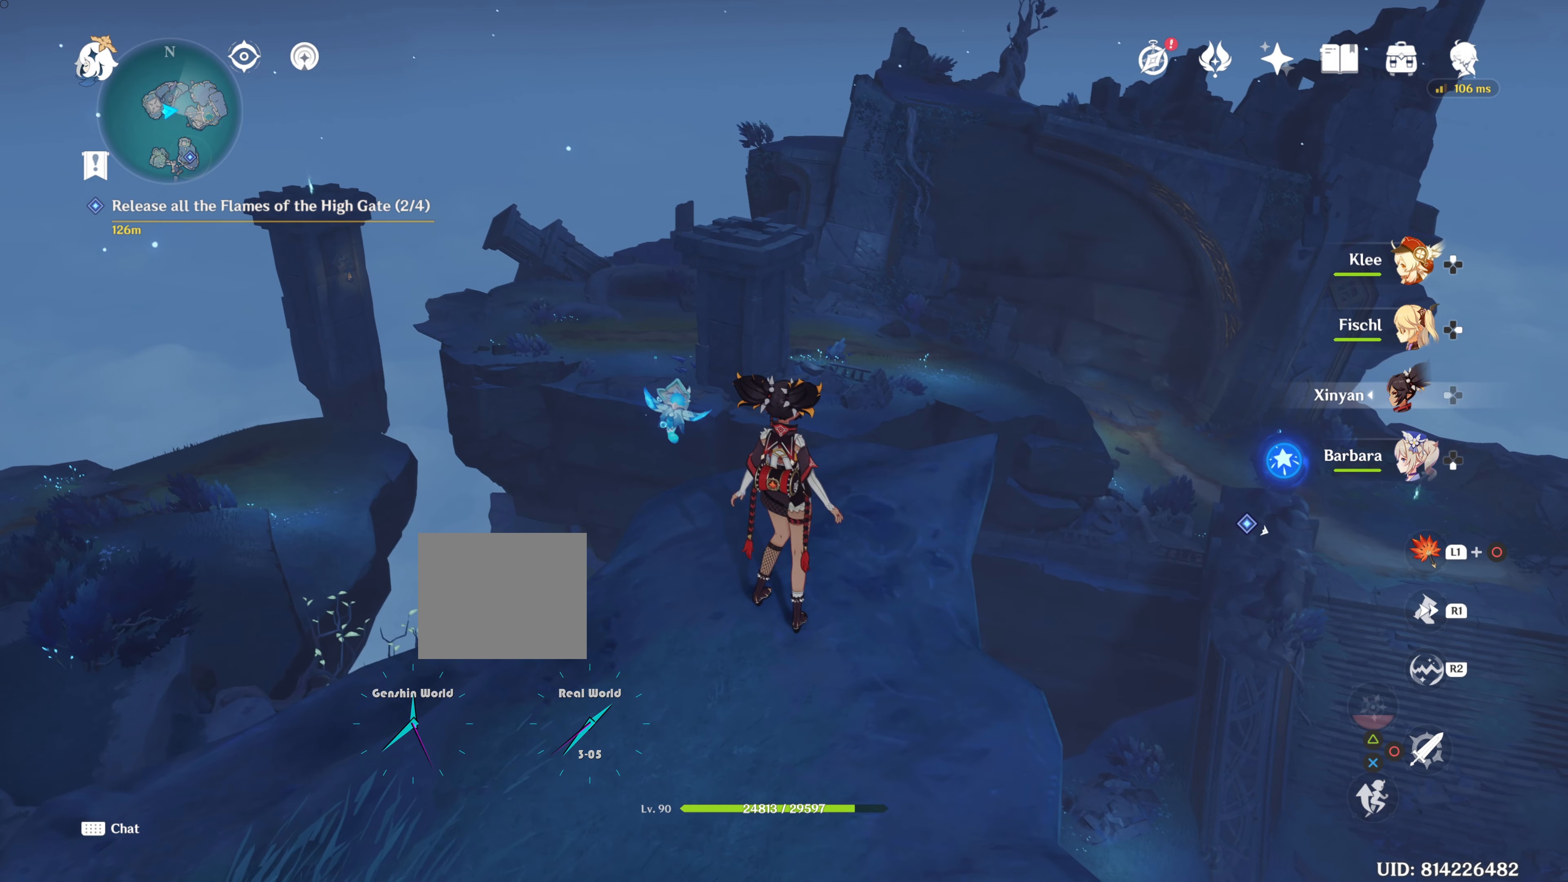
{"buttons": [], "left_stick": "up-right", "right_stick": "center"}
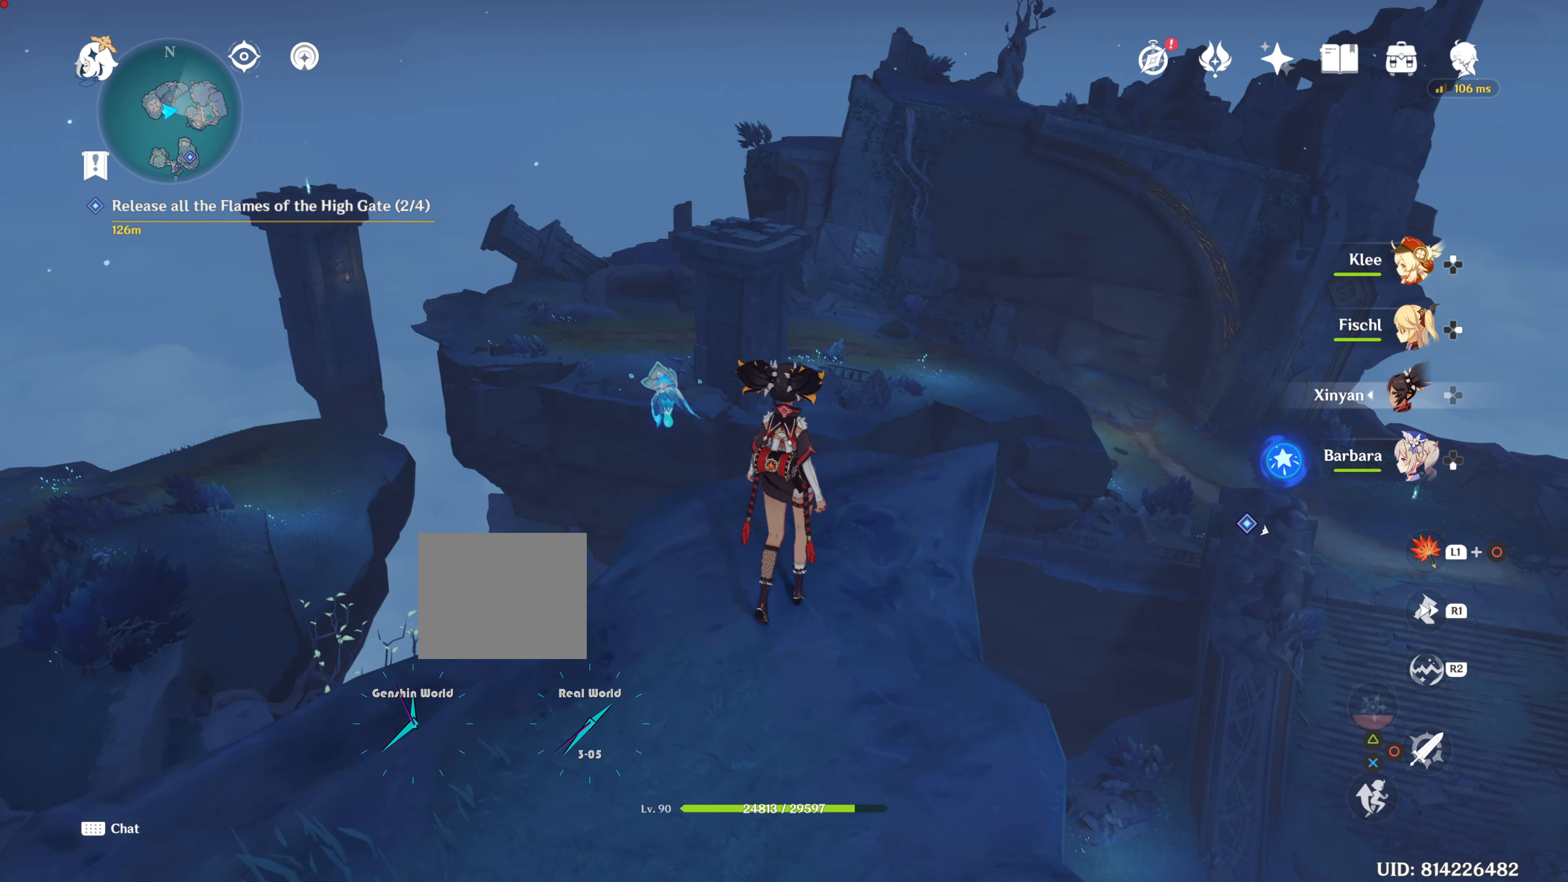
{"buttons": [], "left_stick": "center", "right_stick": "center", "events": [[66, "right_stick", "right"], [150, "left_stick", "center"], [166, "right_stick", "center"]]}
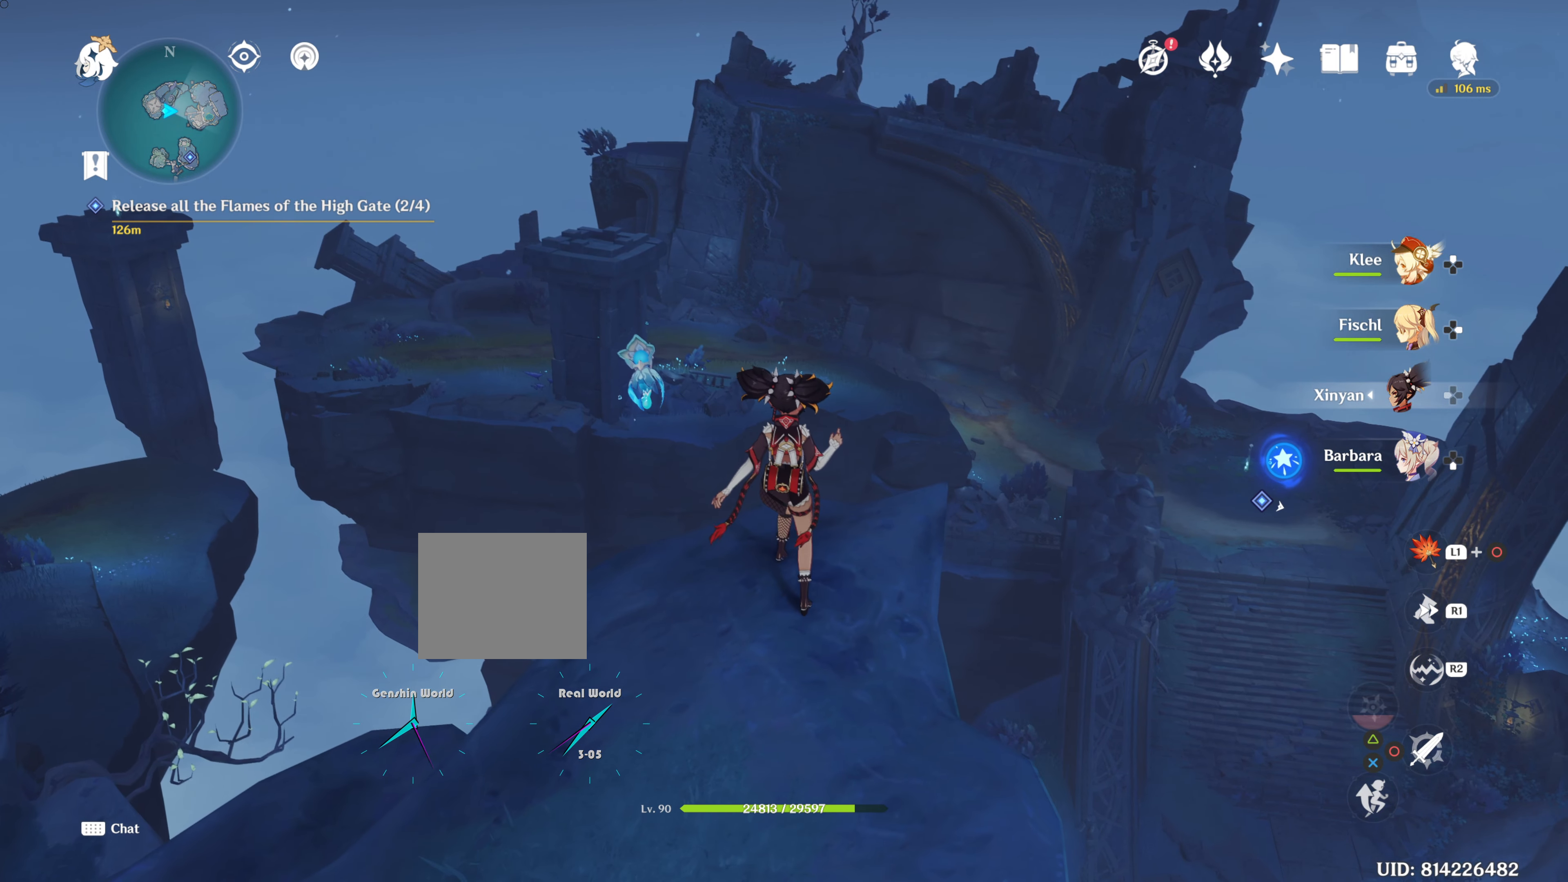
{"buttons": [], "left_stick": "center", "right_stick": "center", "events": []}
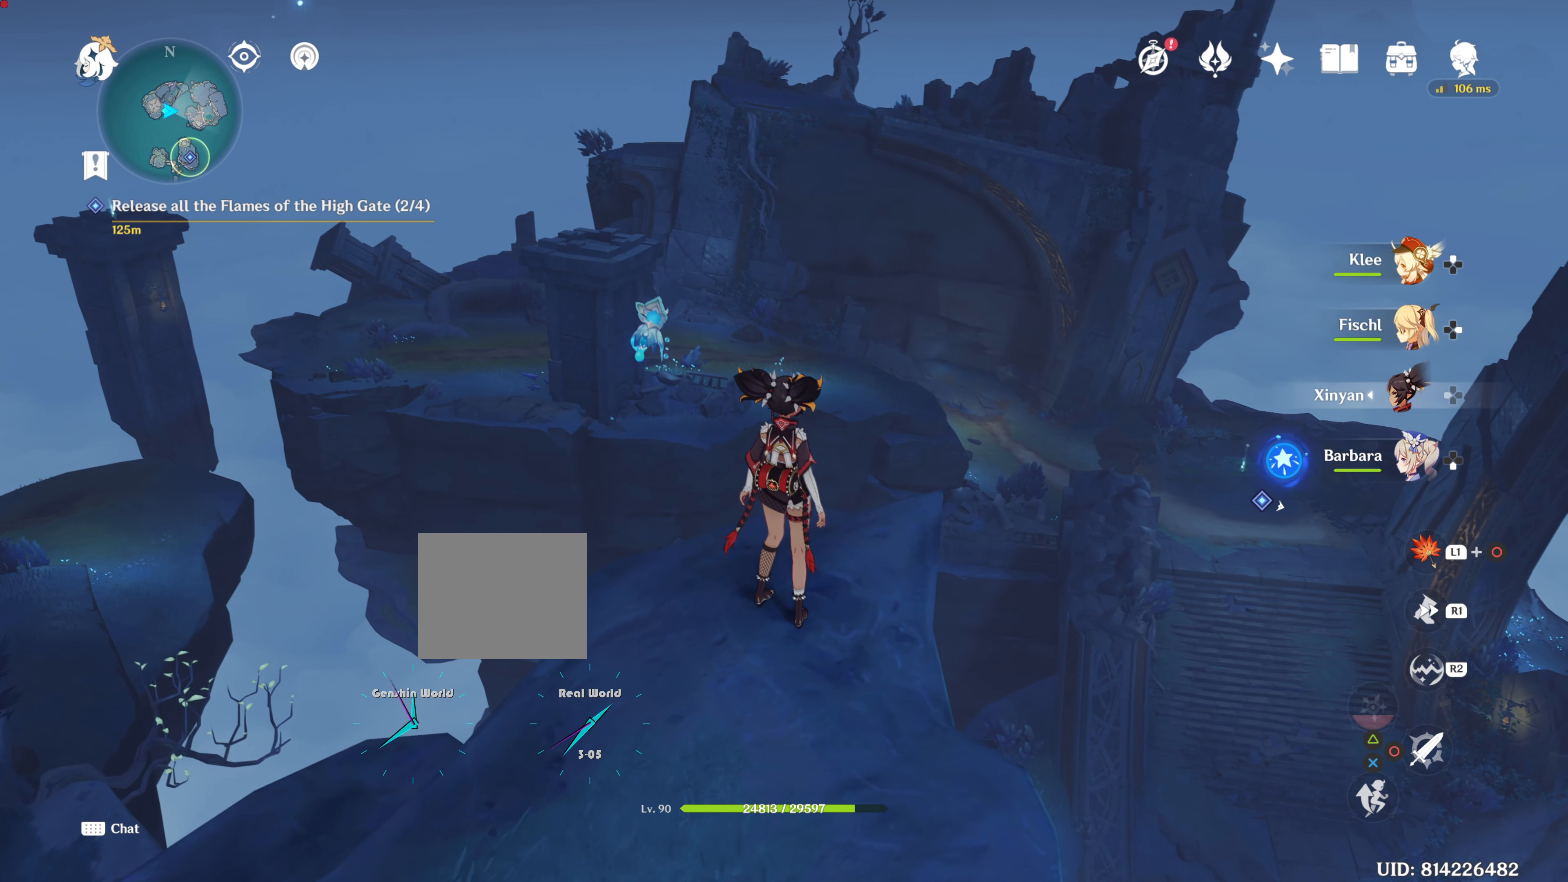
{"buttons": [], "left_stick": "center", "right_stick": "center", "events": []}
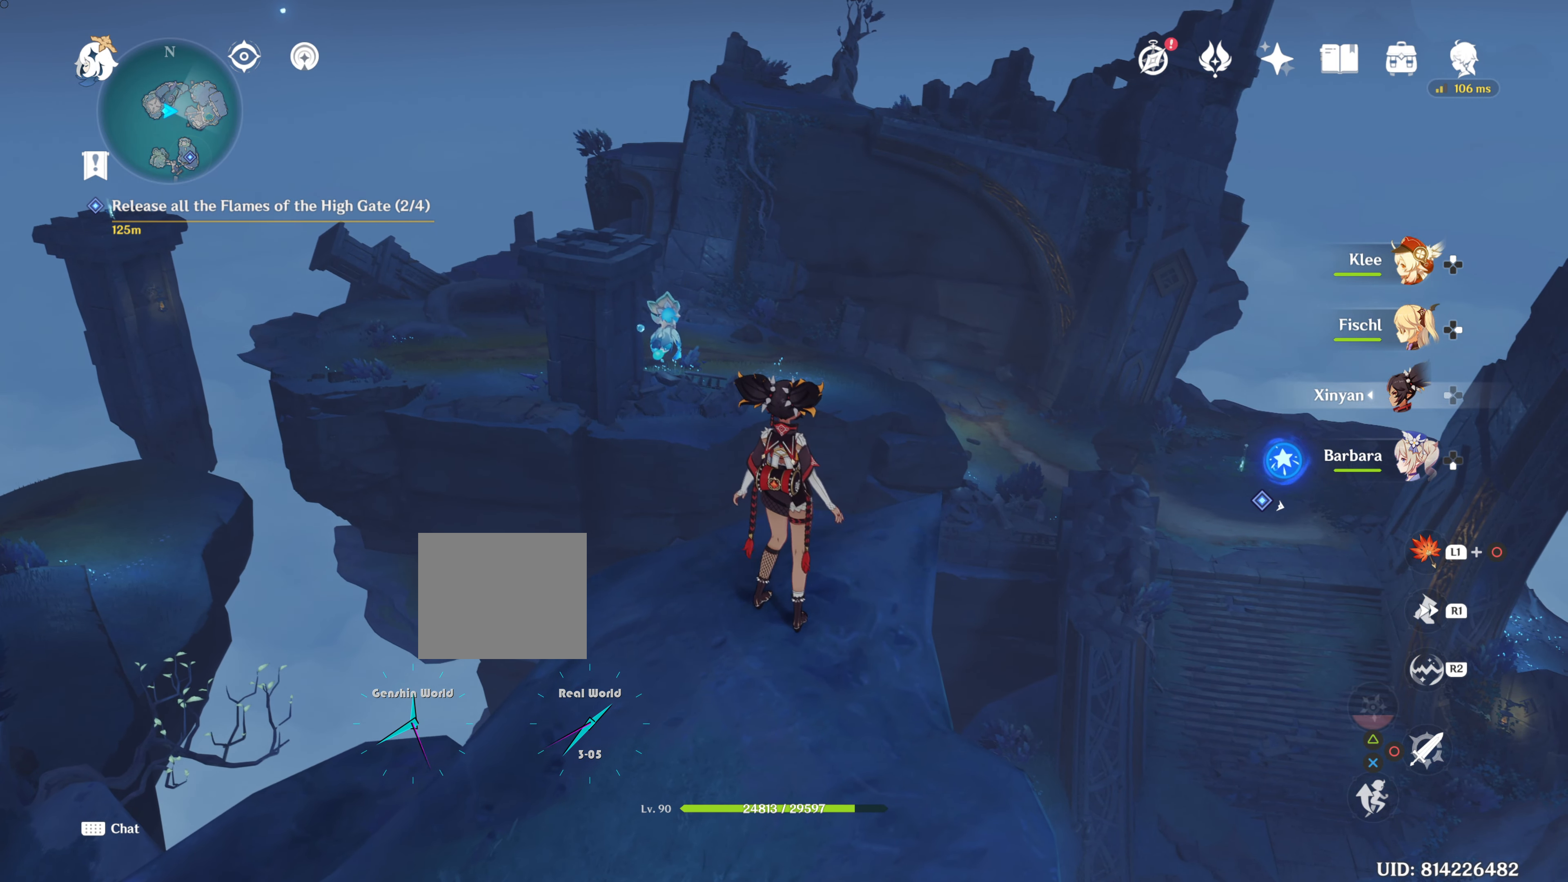
{"buttons": ["L1"], "left_stick": "center", "right_stick": "center", "events": [[34, "L1", "down"]]}
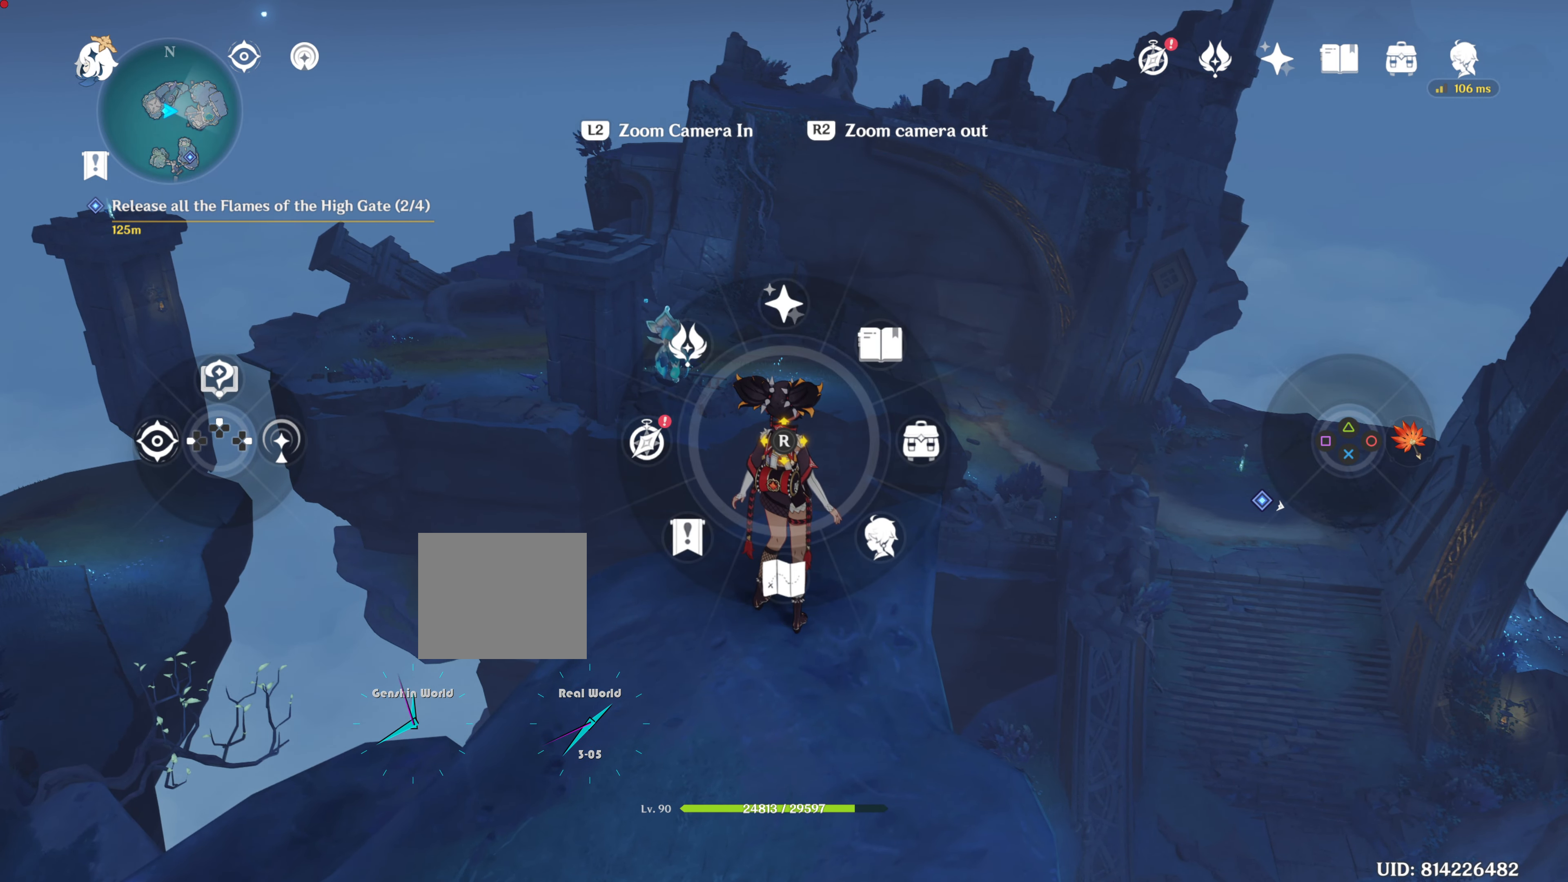
{"buttons": ["L1"], "left_stick": "center", "right_stick": "center", "events": []}
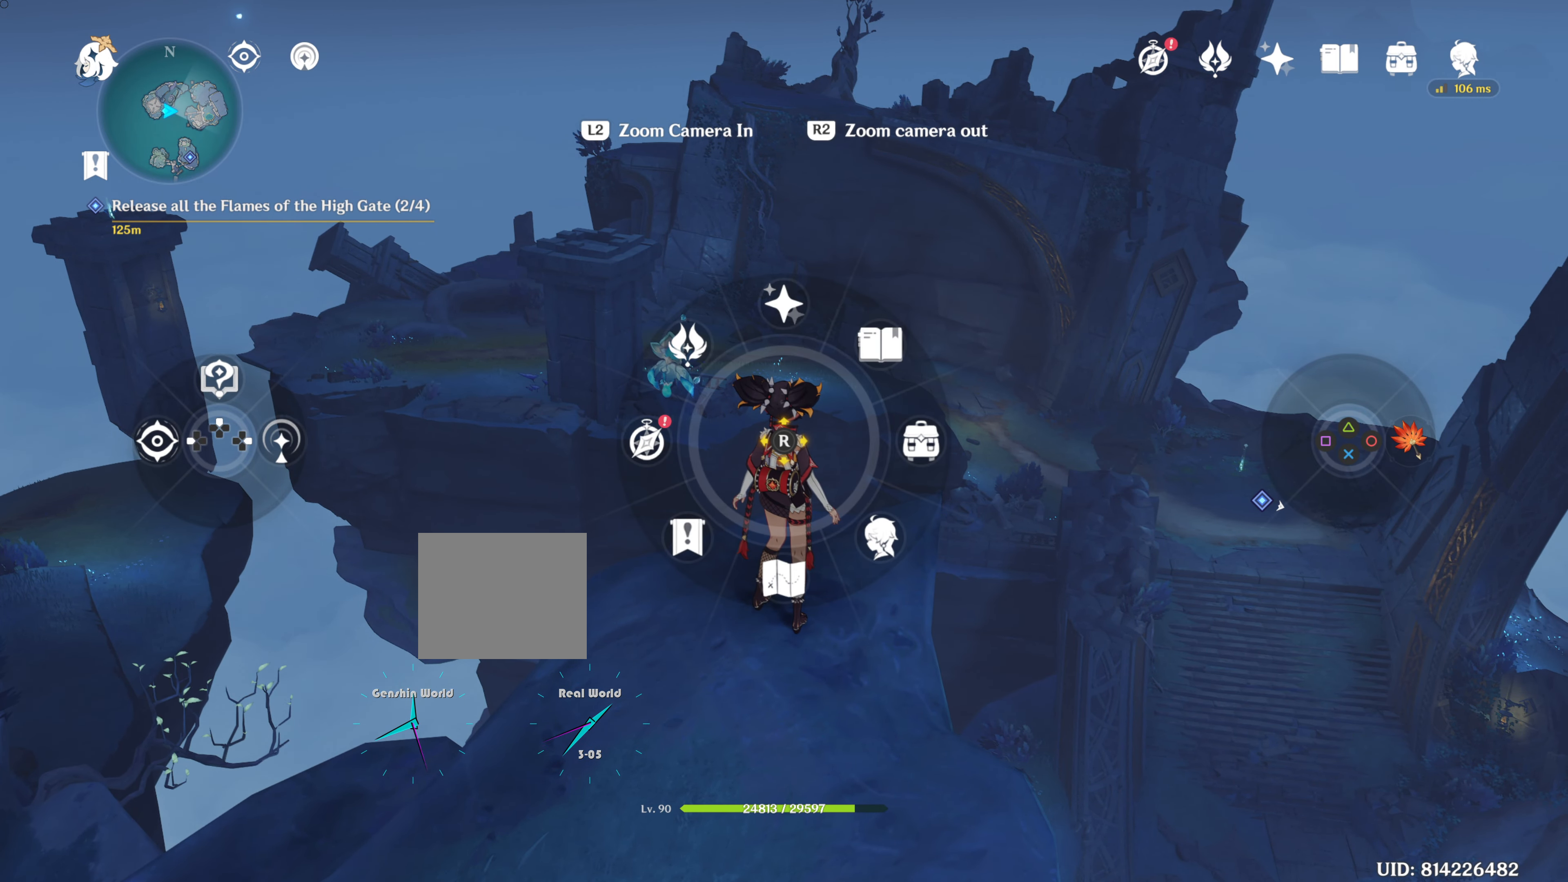
{"buttons": [], "left_stick": "center", "right_stick": "center", "events": [[501, "L1", "up"]]}
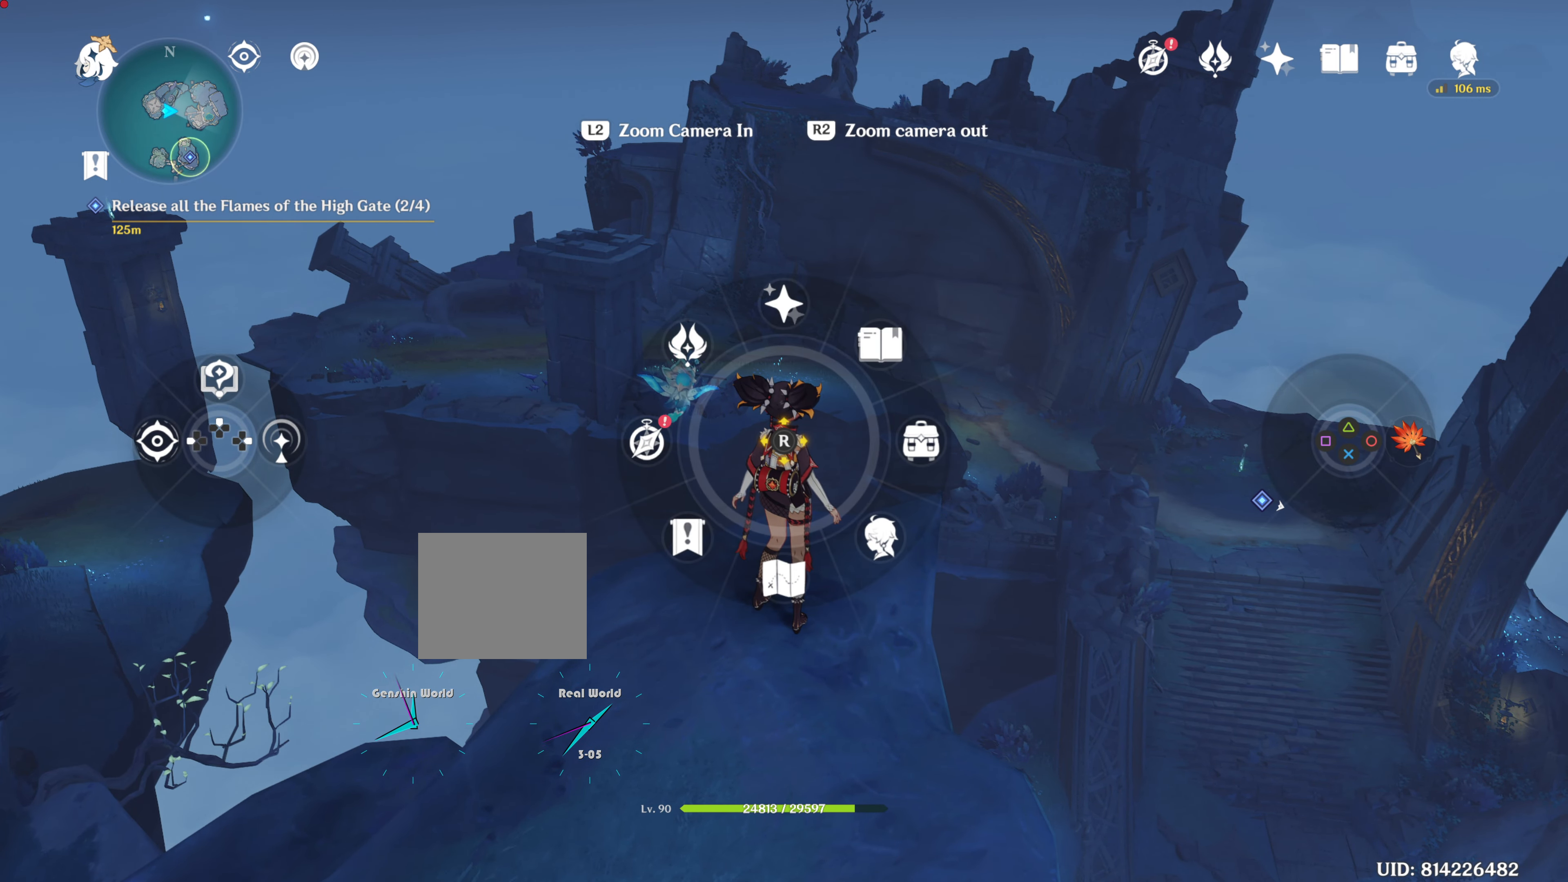
{"buttons": [], "left_stick": "center", "right_stick": "center", "events": []}
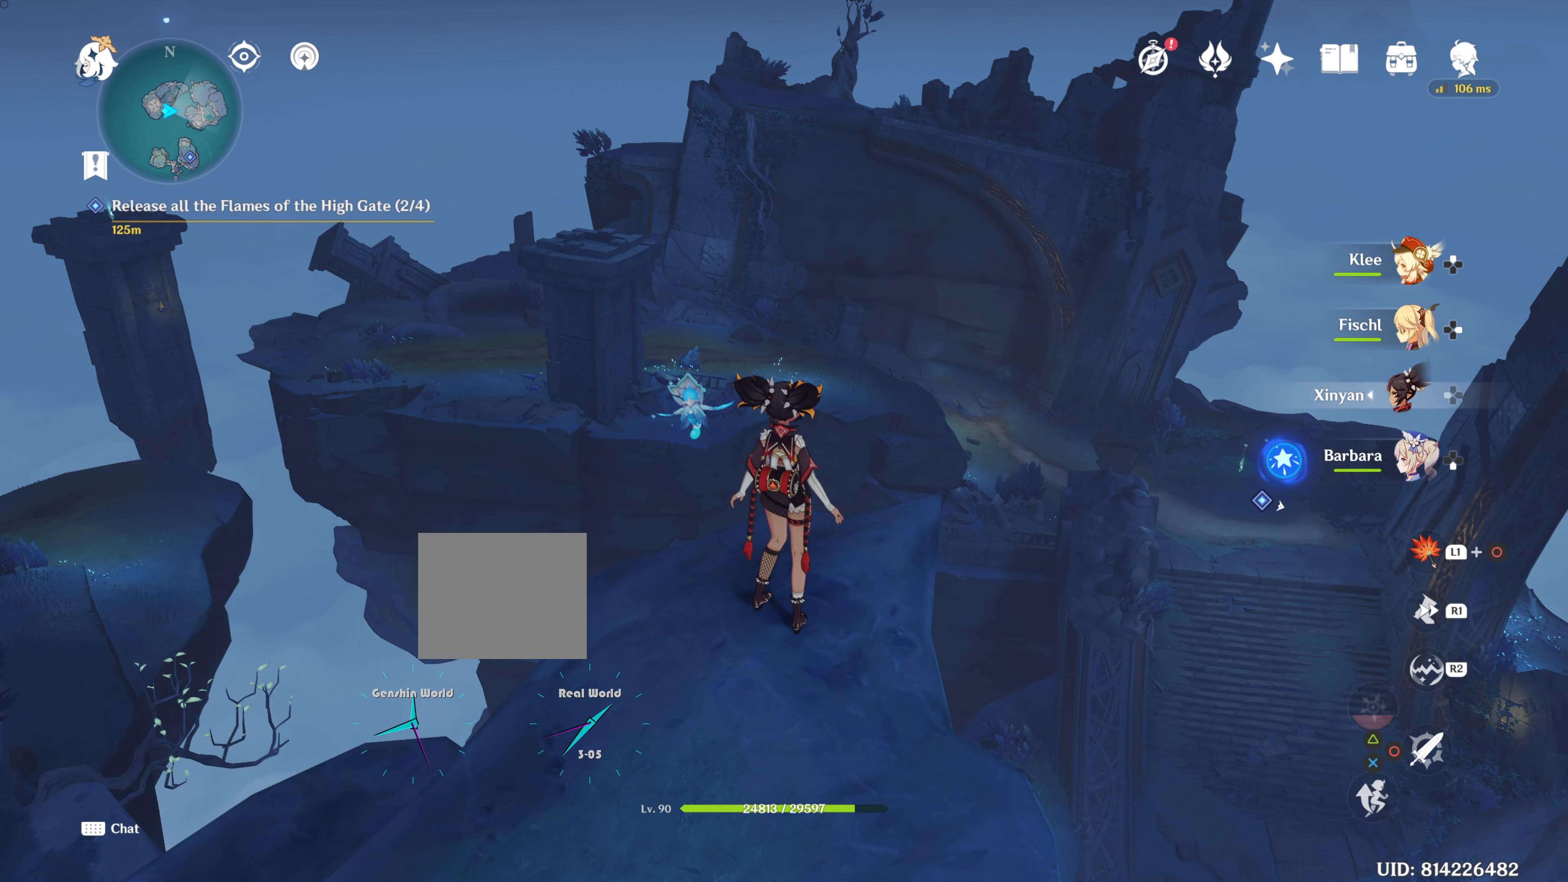
{"buttons": [], "left_stick": "center", "right_stick": "center", "events": [[50, "START", "down"], [200, "START", "up"]]}
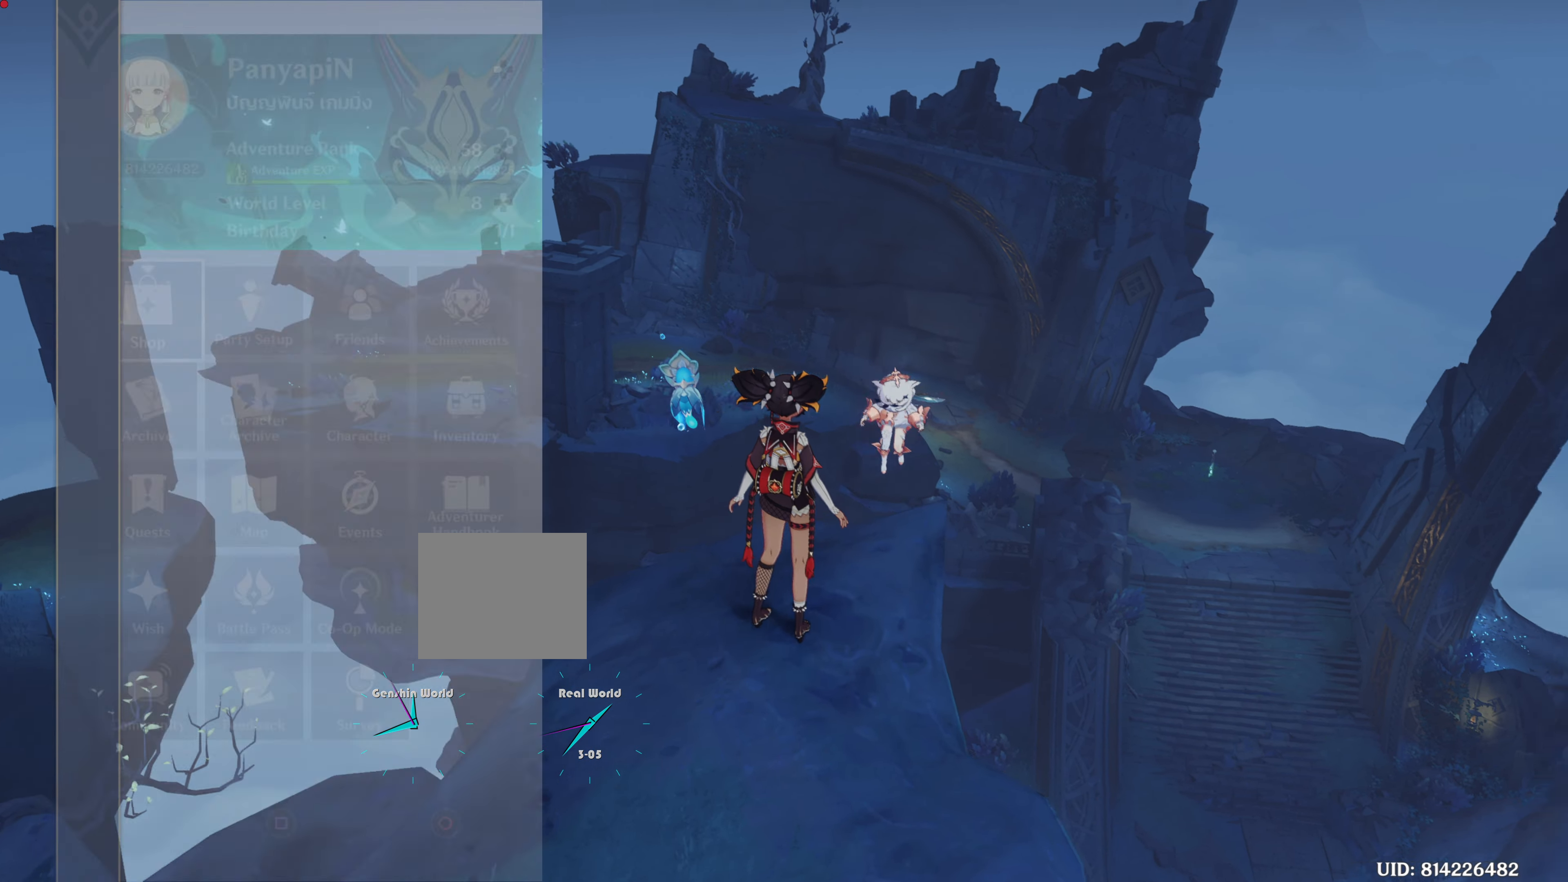
{"buttons": [], "left_stick": "right", "right_stick": "center", "events": [[401, "left_stick", "right"]]}
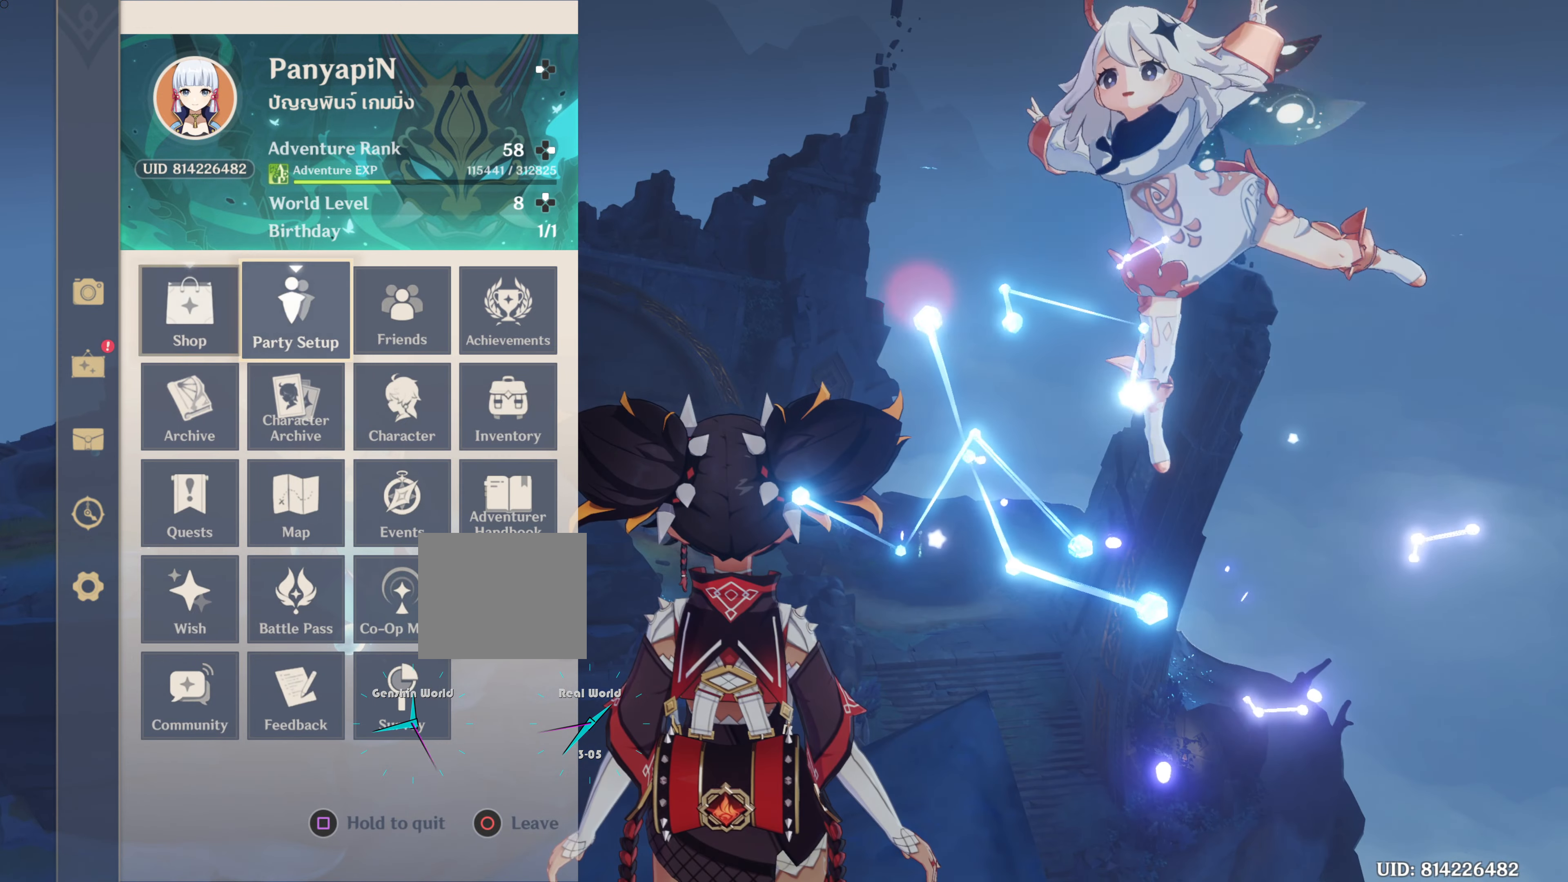
{"buttons": [], "left_stick": "center", "right_stick": "center", "events": [[100, "left_stick", "center"], [317, "CROSS", "down"], [417, "CROSS", "up"]]}
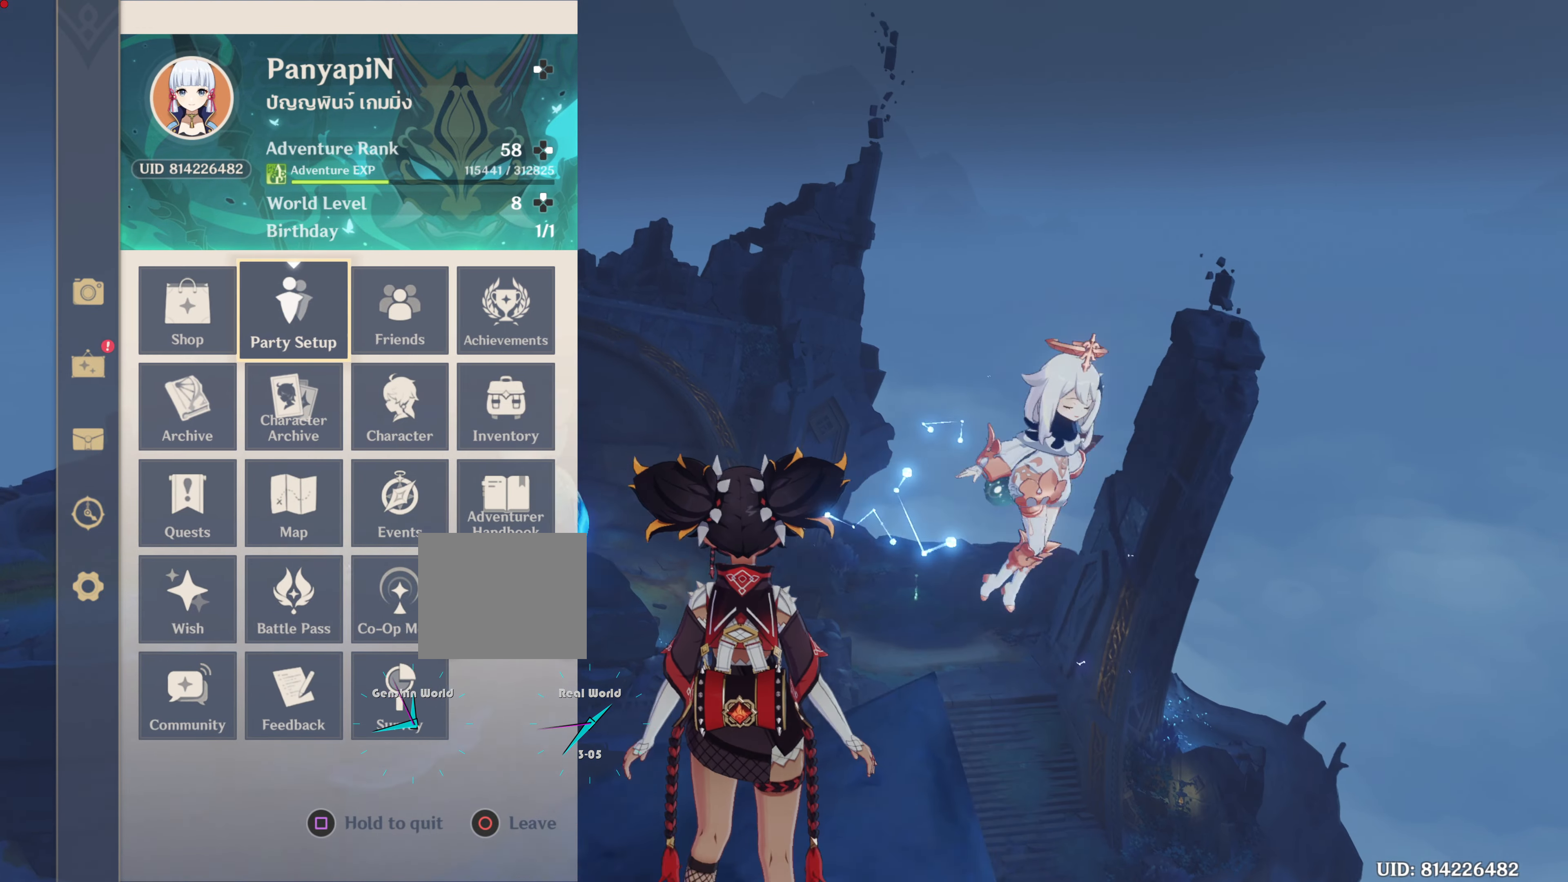
{"buttons": [], "left_stick": "center", "right_stick": "center", "events": [[34, "DPAD_LEFT", "down"], [84, "DPAD_LEFT", "up"]]}
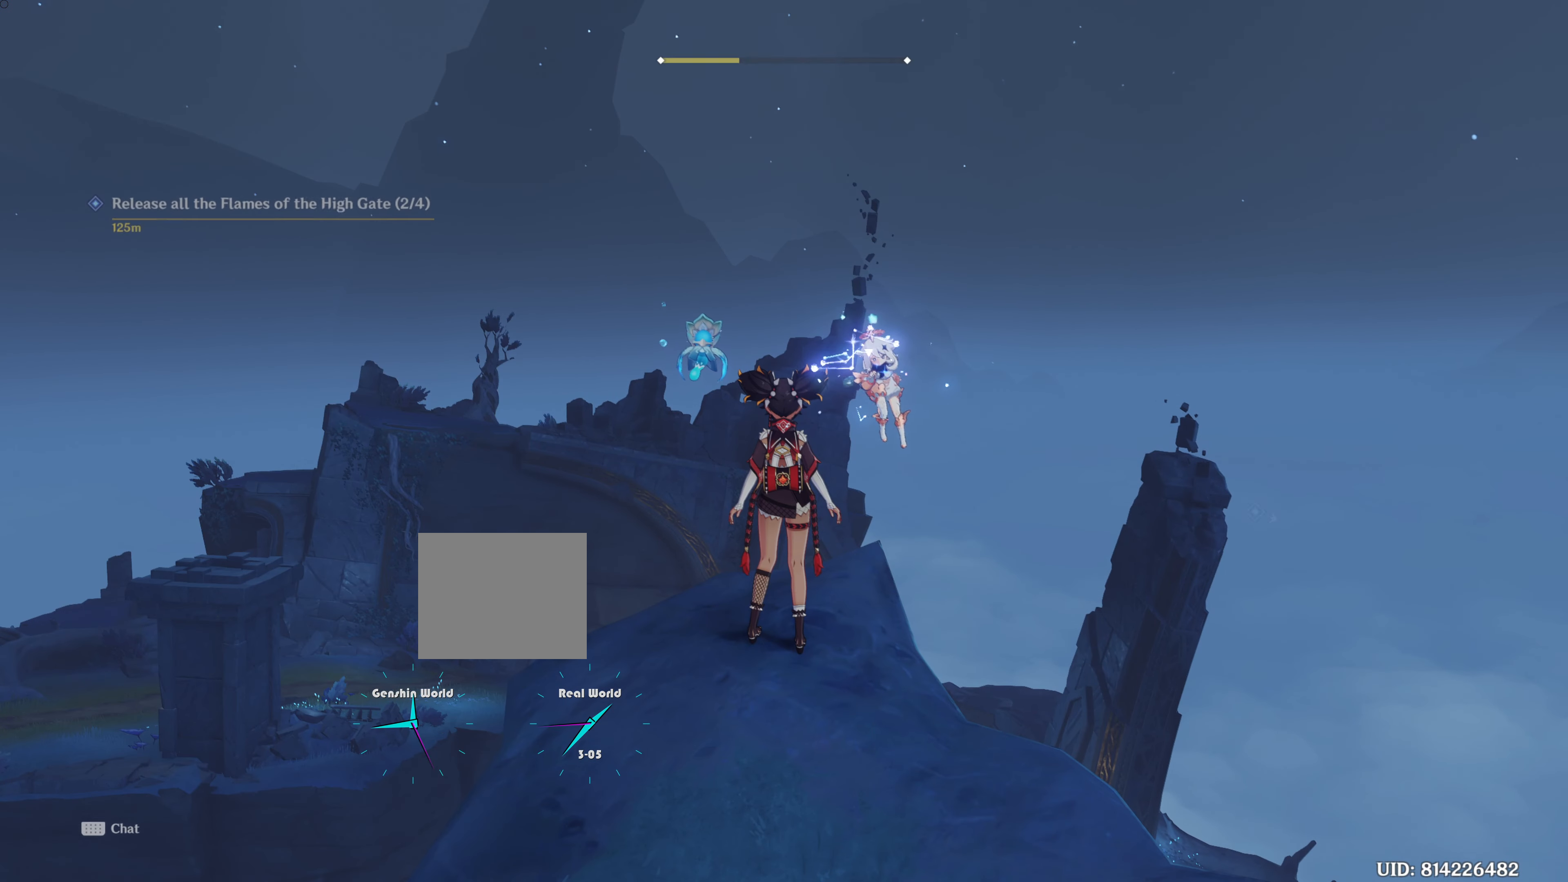
{"buttons": [], "left_stick": "center", "right_stick": "center", "events": []}
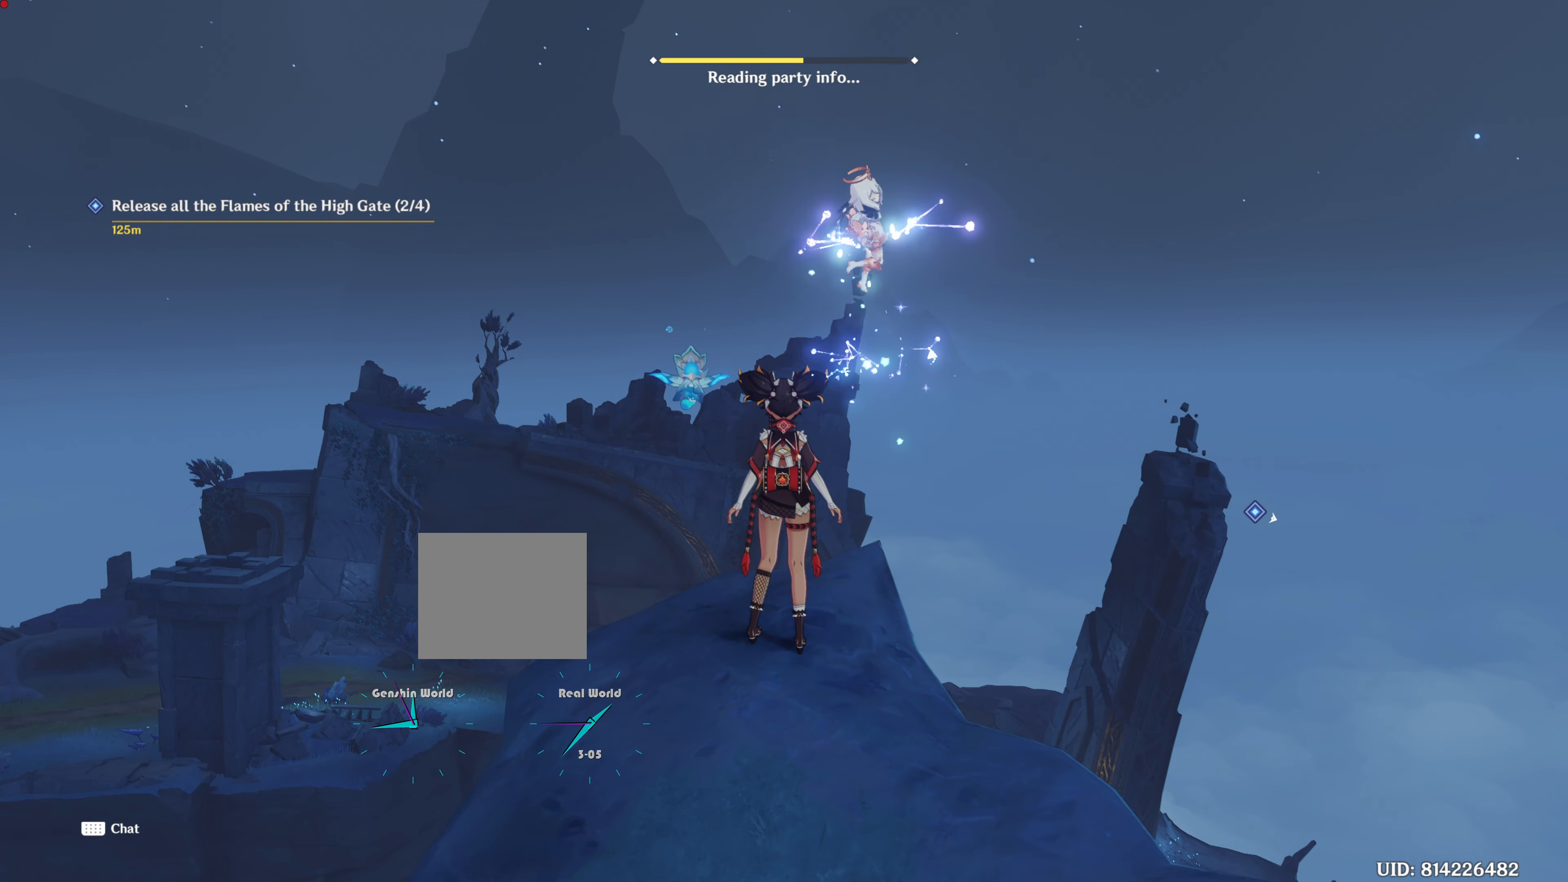
{"buttons": [], "left_stick": "center", "right_stick": "center", "events": []}